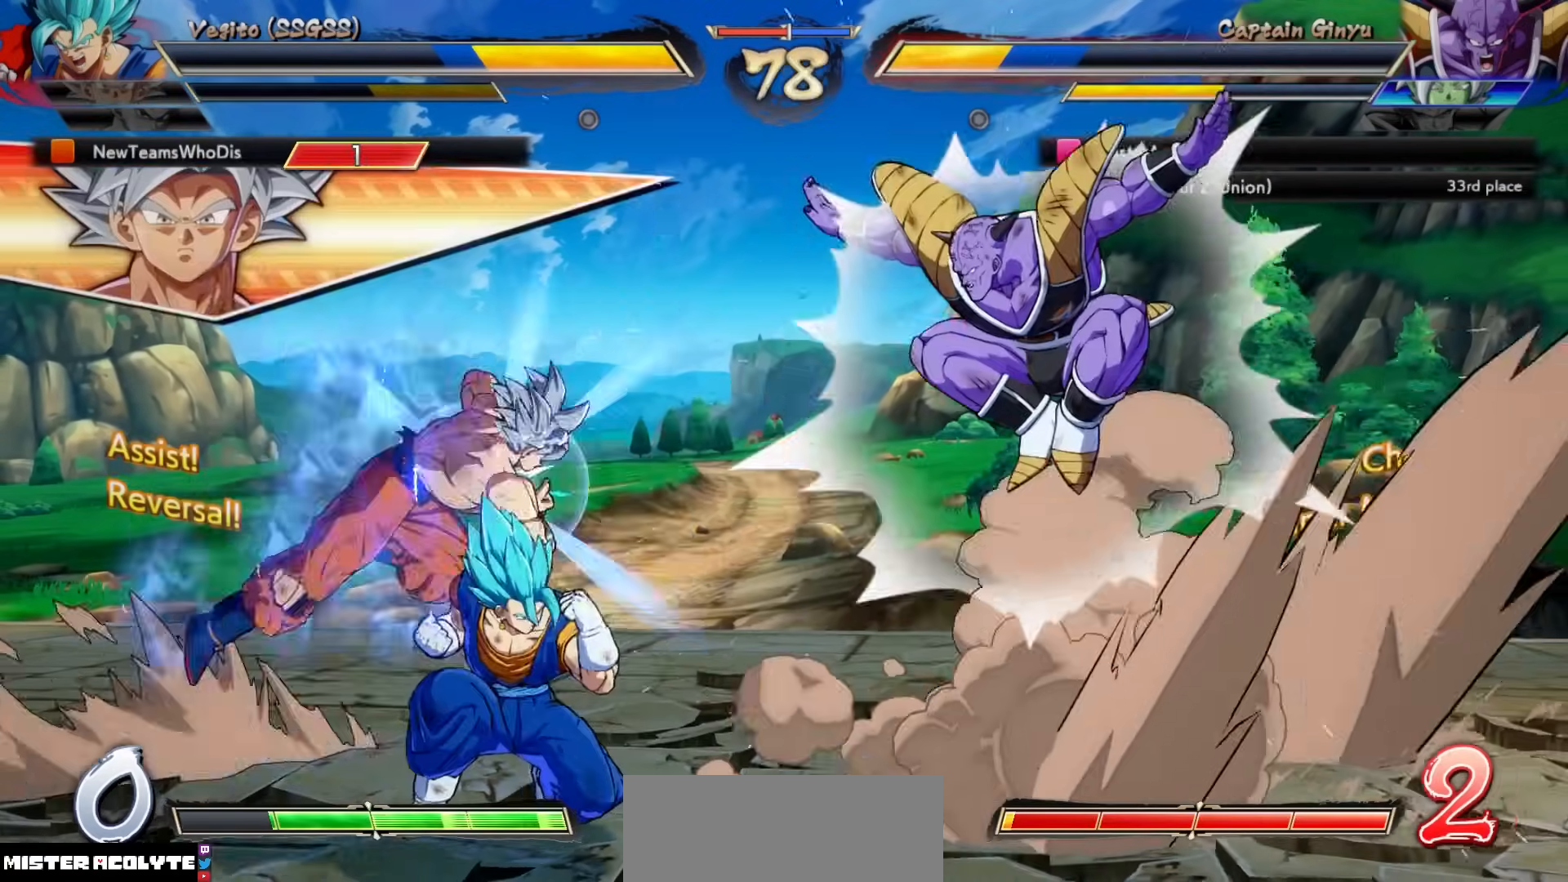
Gameplay with a controller (PlayStation layout); each line is a JSON object with the inputs held at the frame after it. "events" lists button and stick changes between this image and that frame as [ms after this image, input, new state], when the widget could be followed in between. Not read: DPAD_DOWN DPAD_LEFT DPAD_RIGHT DPAD_UP L1 L2 L3 R3 SELECT START left_stick right_stick.
{"buttons": [], "events": [[333, "SQUARE", "down"], [467, "SQUARE", "up"]]}
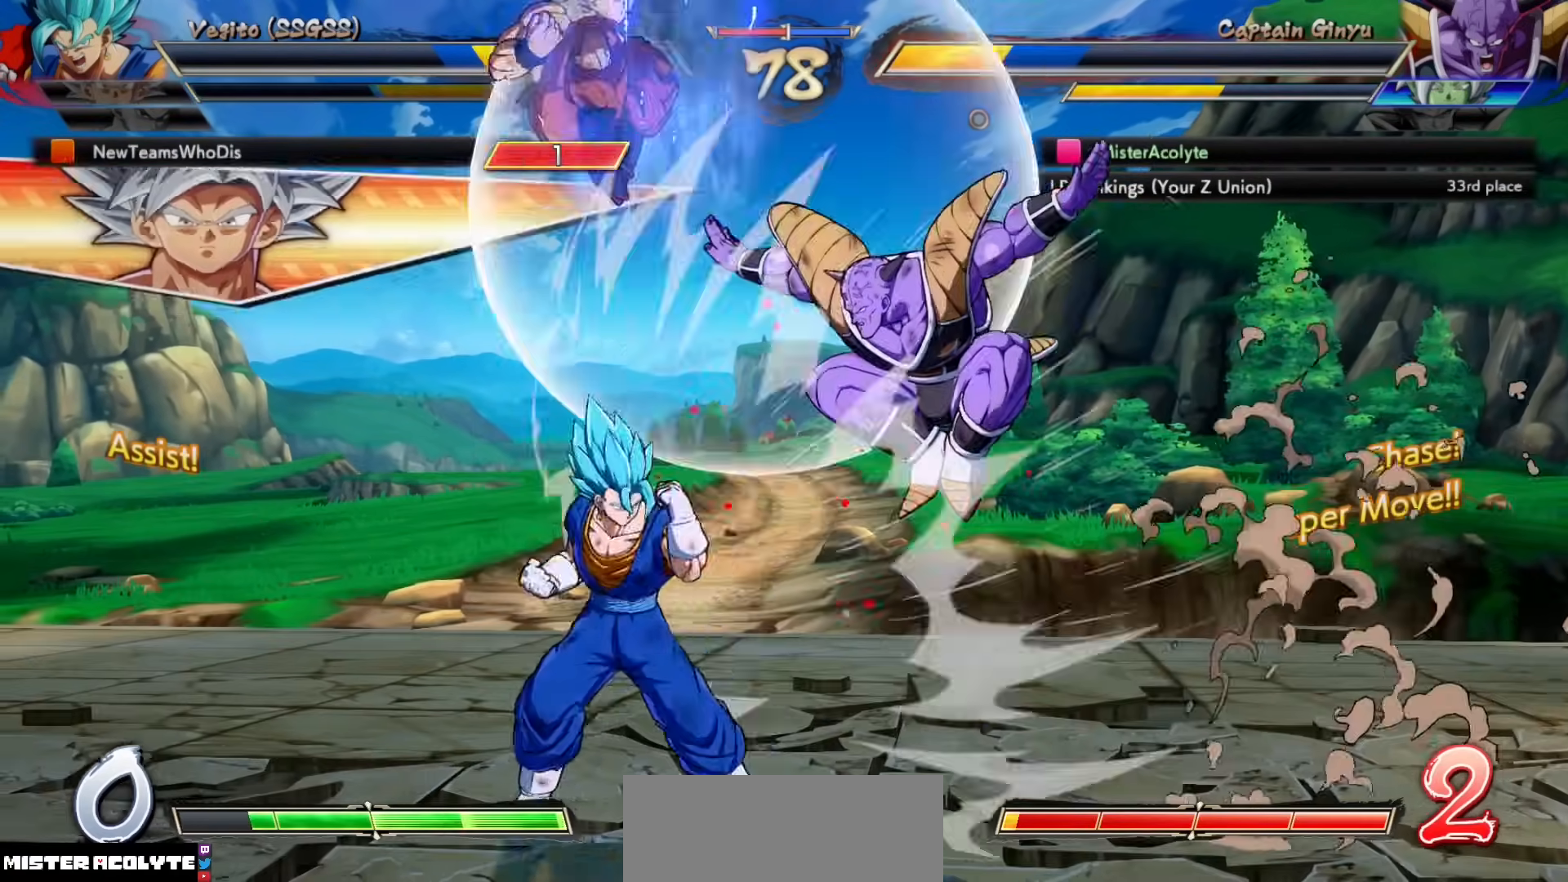
{"buttons": [], "events": []}
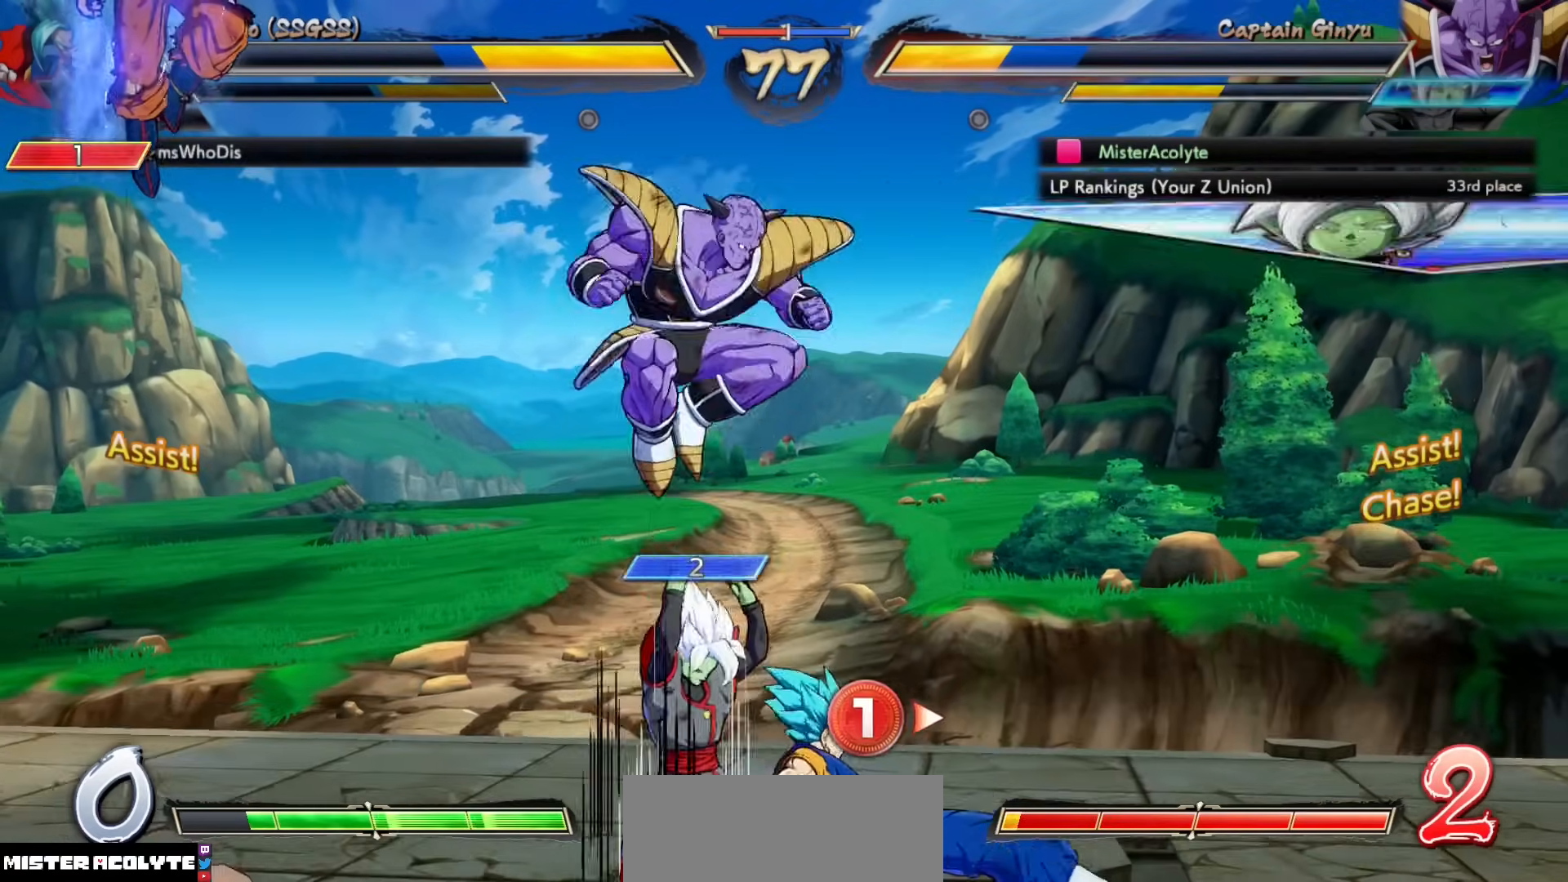
{"buttons": [], "events": []}
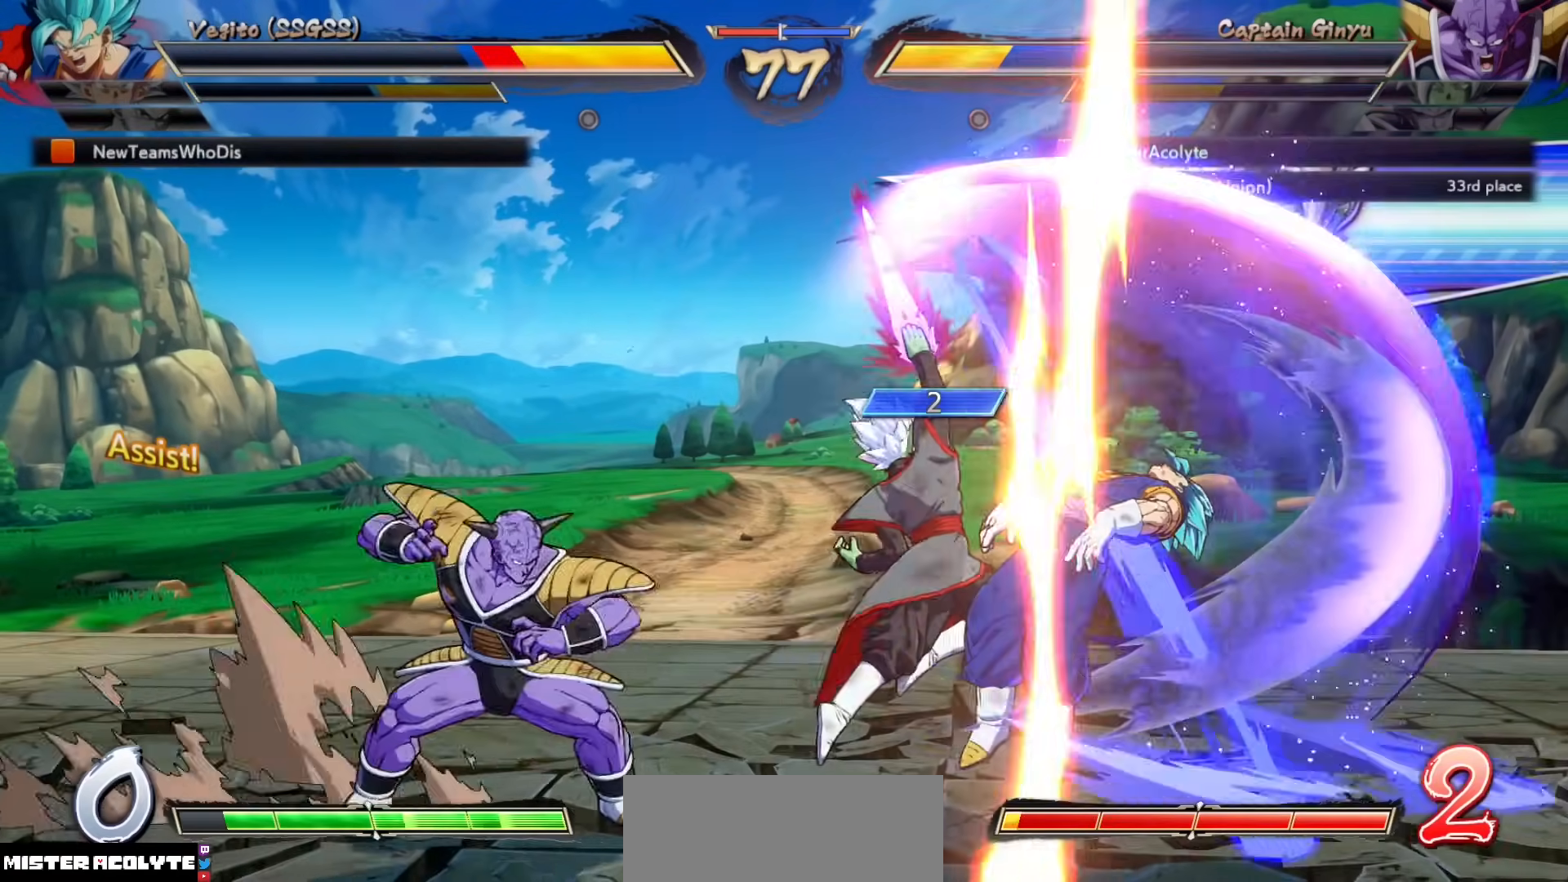
{"buttons": ["SQUARE"], "events": [[467, "SQUARE", "down"]]}
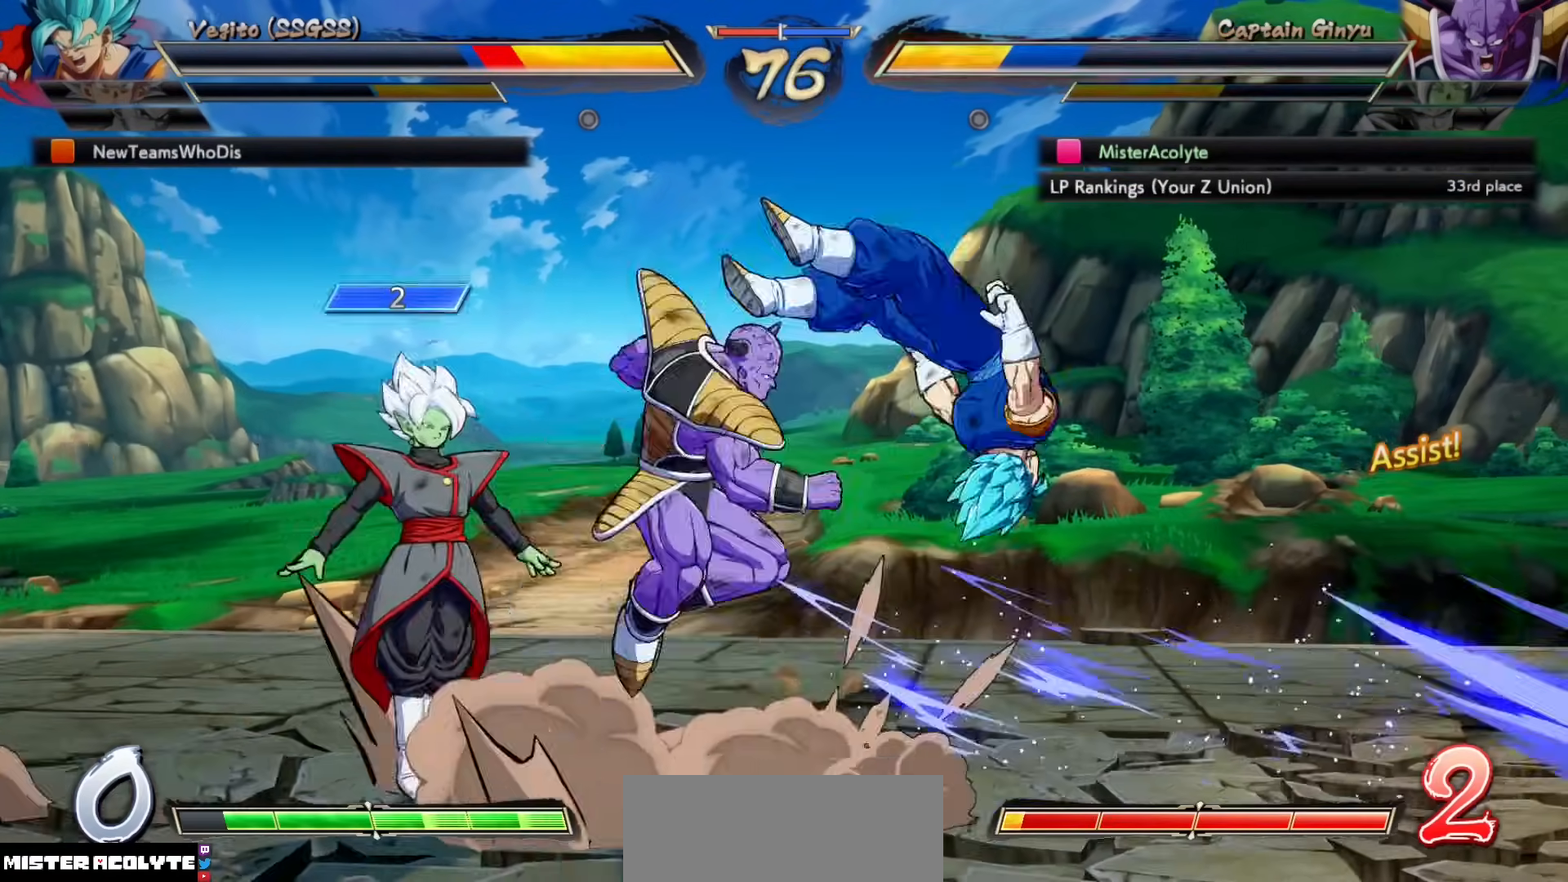
{"buttons": ["CIRCLE"], "events": [[67, "SQUARE", "up"], [133, "SQUARE", "down"], [333, "SQUARE", "up"], [467, "CIRCLE", "down"]]}
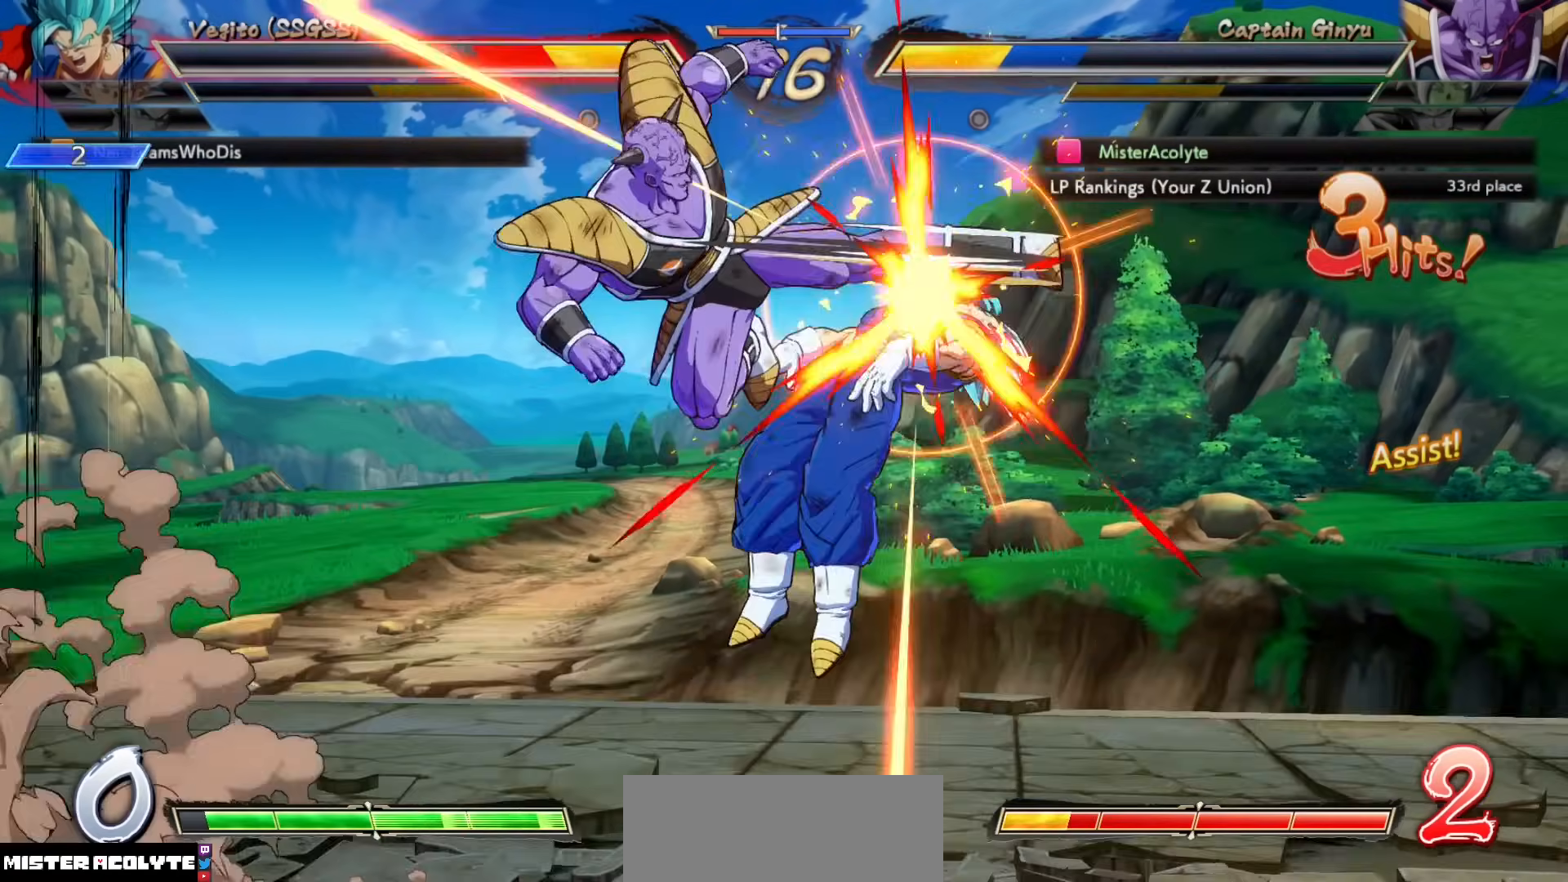
{"buttons": [], "events": [[100, "CIRCLE", "up"]]}
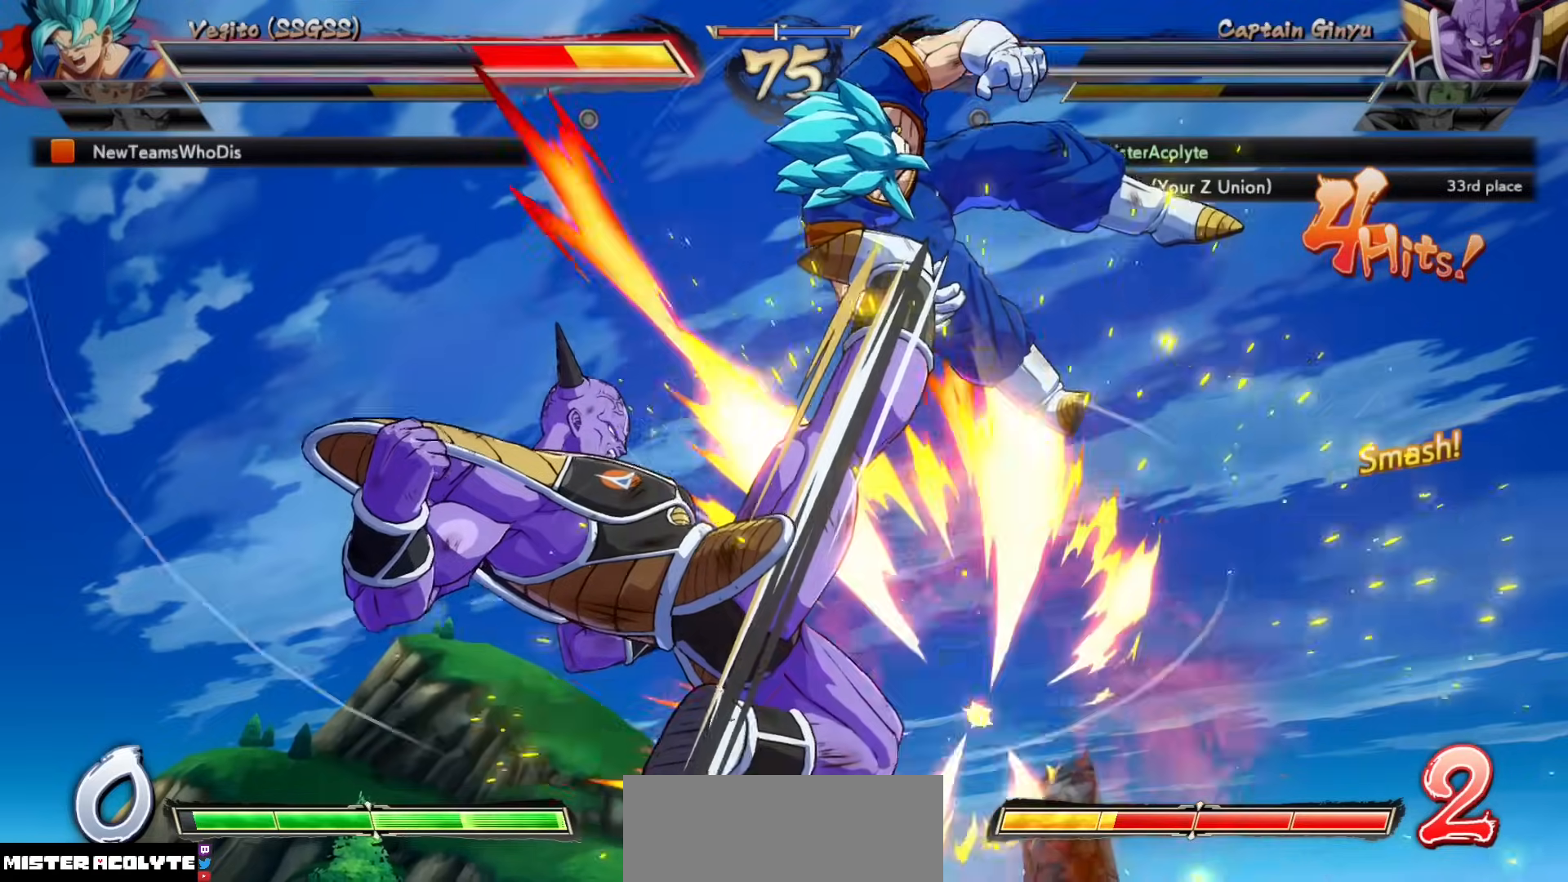
{"buttons": [], "events": []}
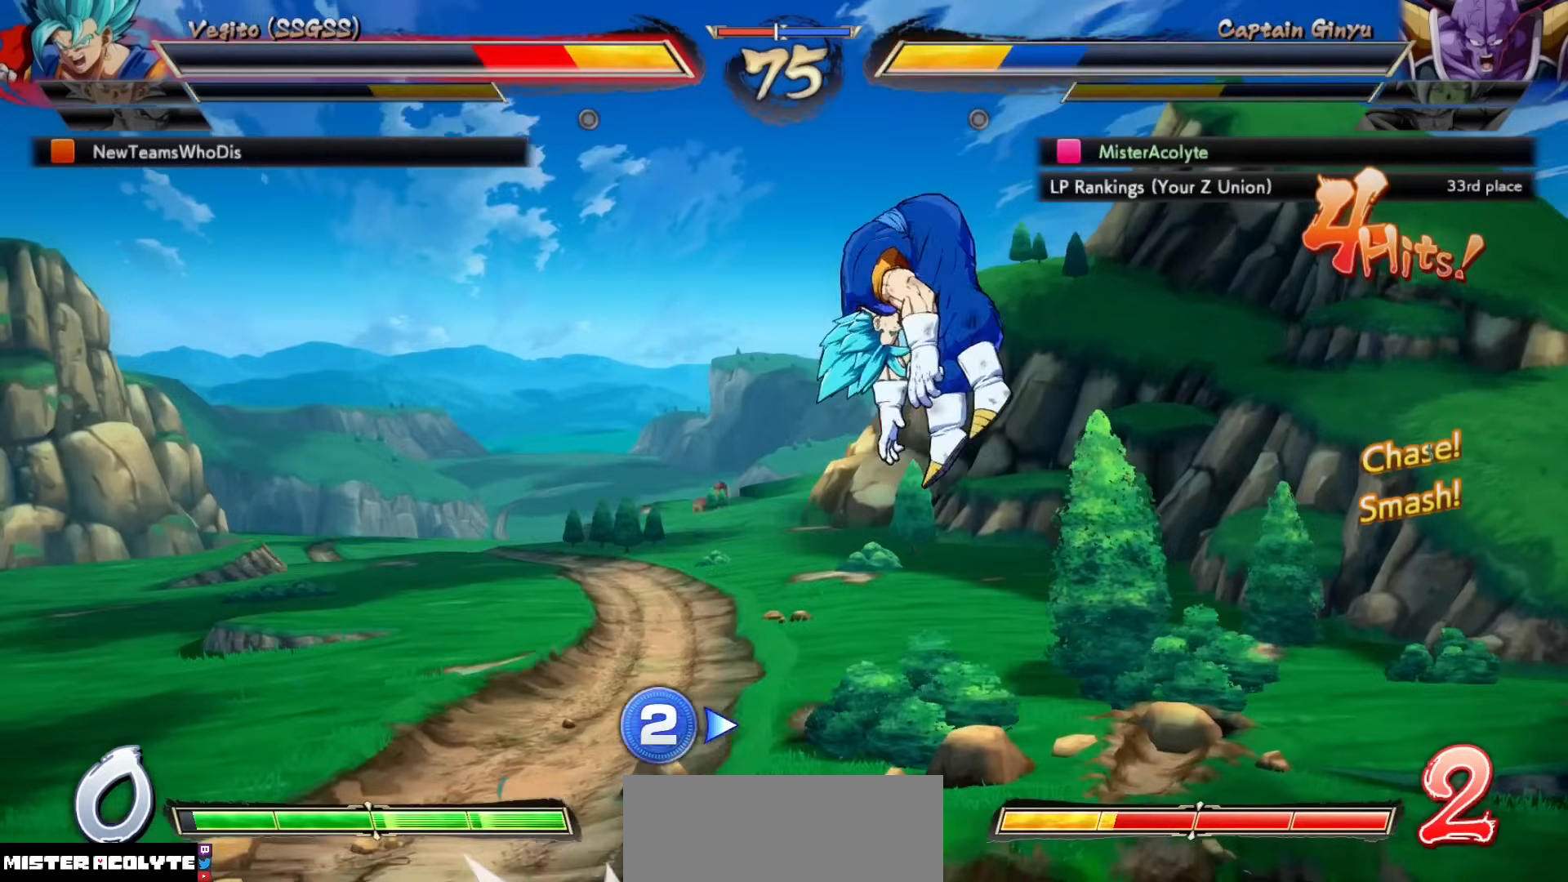
{"buttons": [], "events": [[233, "SQUARE", "down"], [433, "SQUARE", "up"]]}
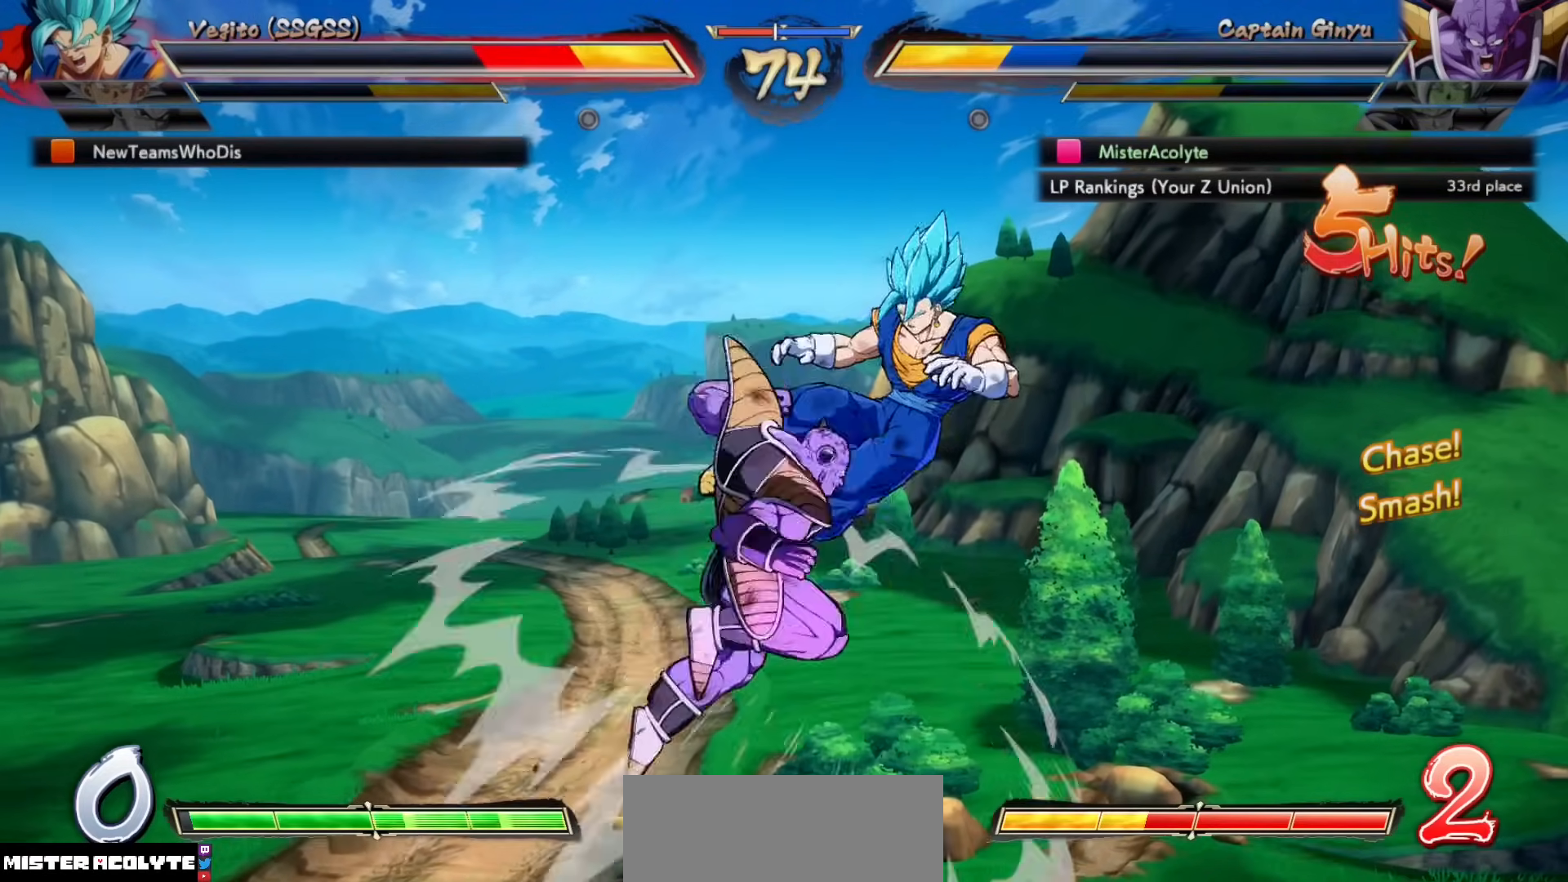
{"buttons": [], "events": [[300, "SQUARE", "down"], [500, "SQUARE", "up"]]}
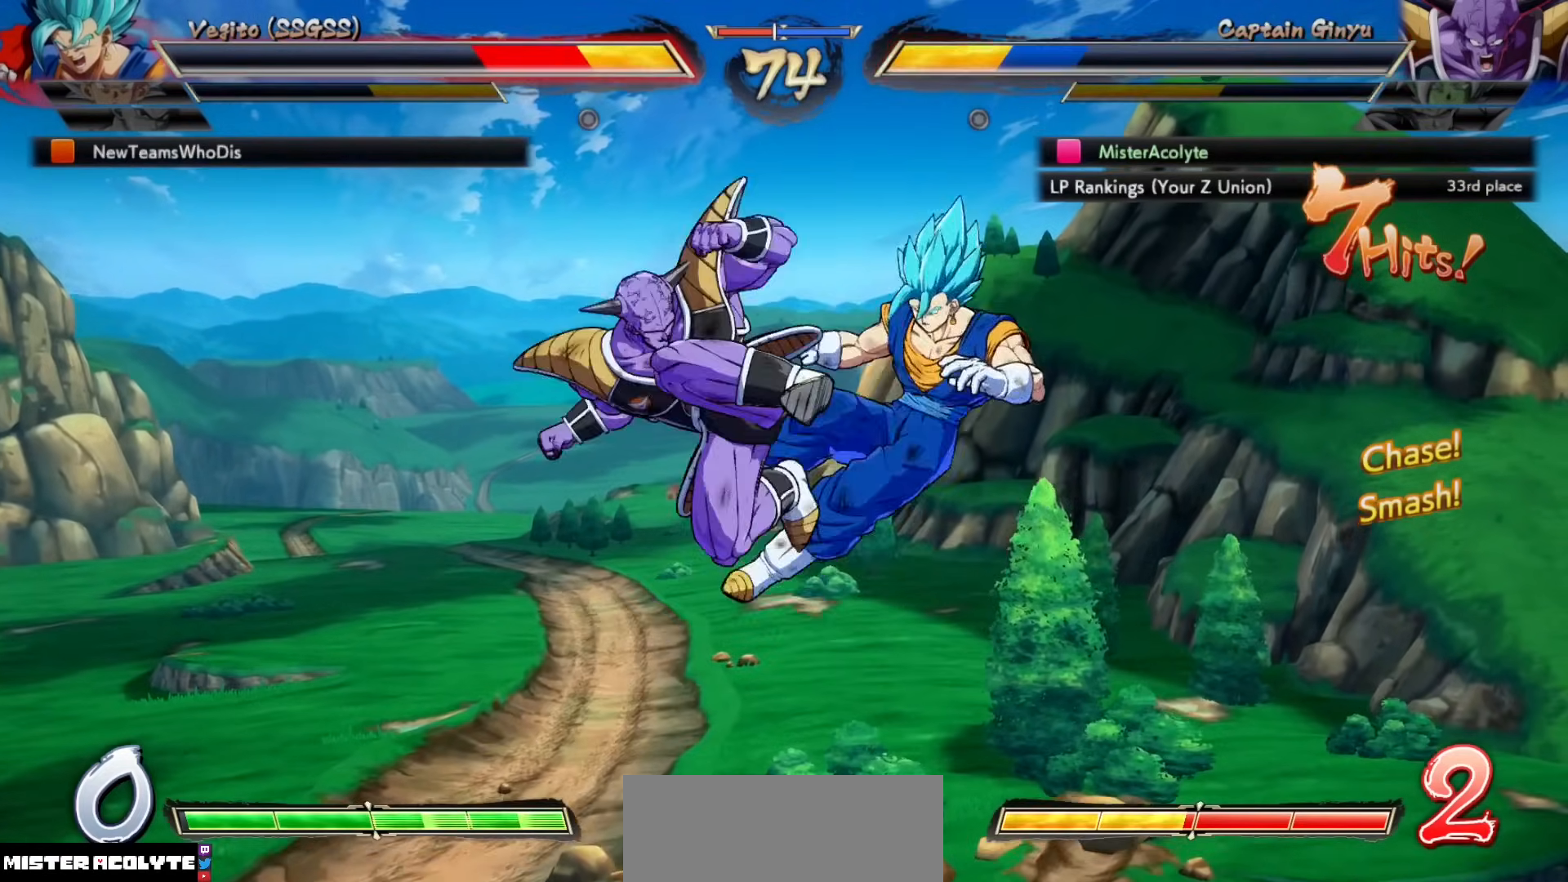
{"buttons": [], "events": [[133, "CIRCLE", "down"], [333, "CIRCLE", "up"]]}
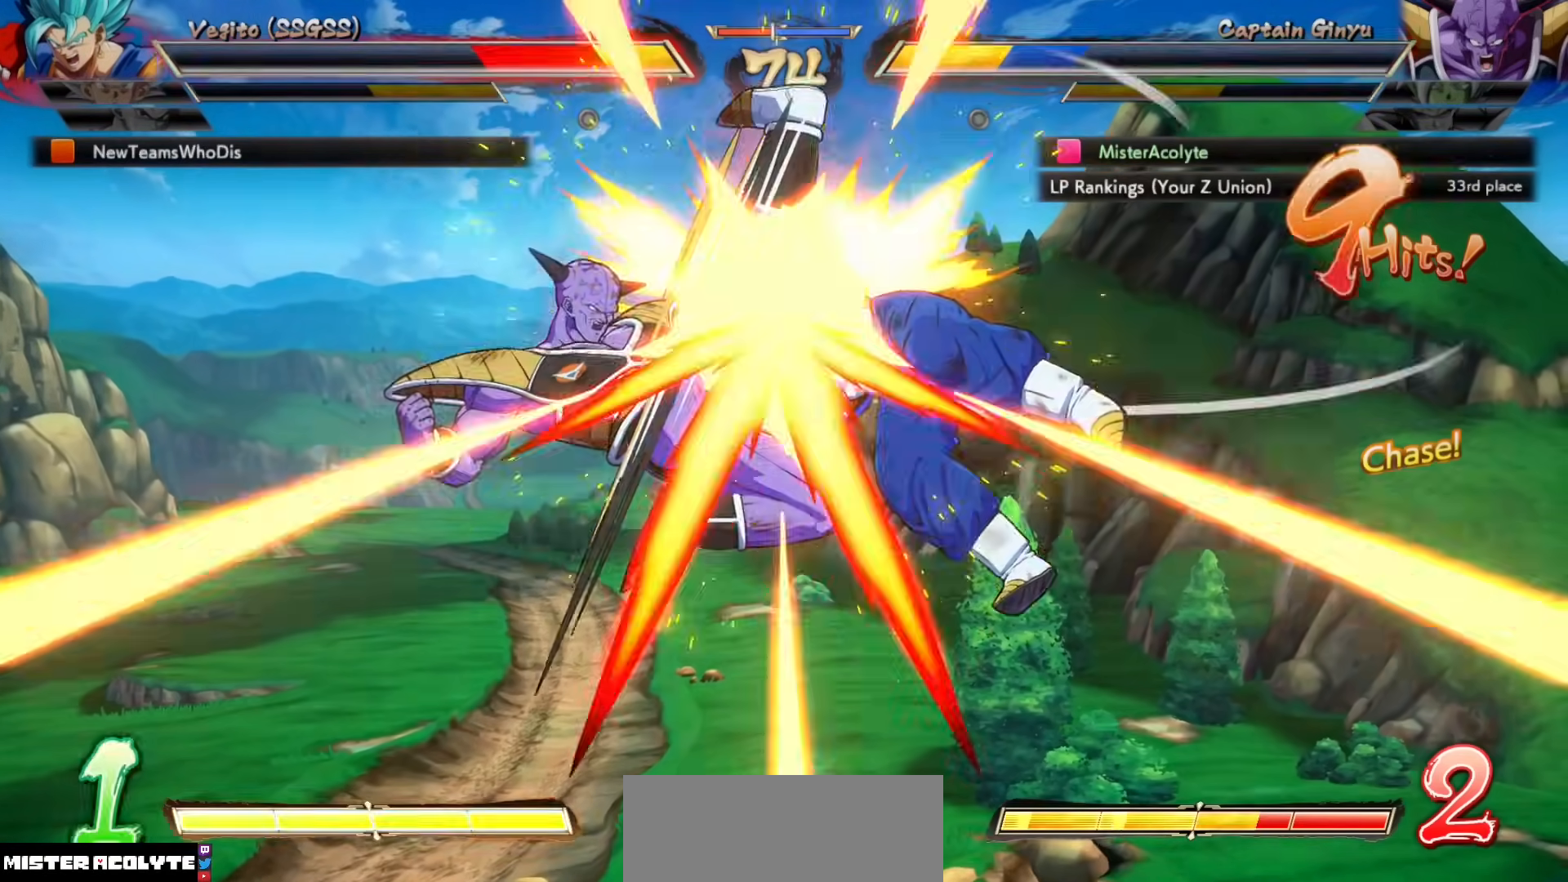
{"buttons": [], "events": [[100, "SQUARE", "down"], [300, "SQUARE", "up"]]}
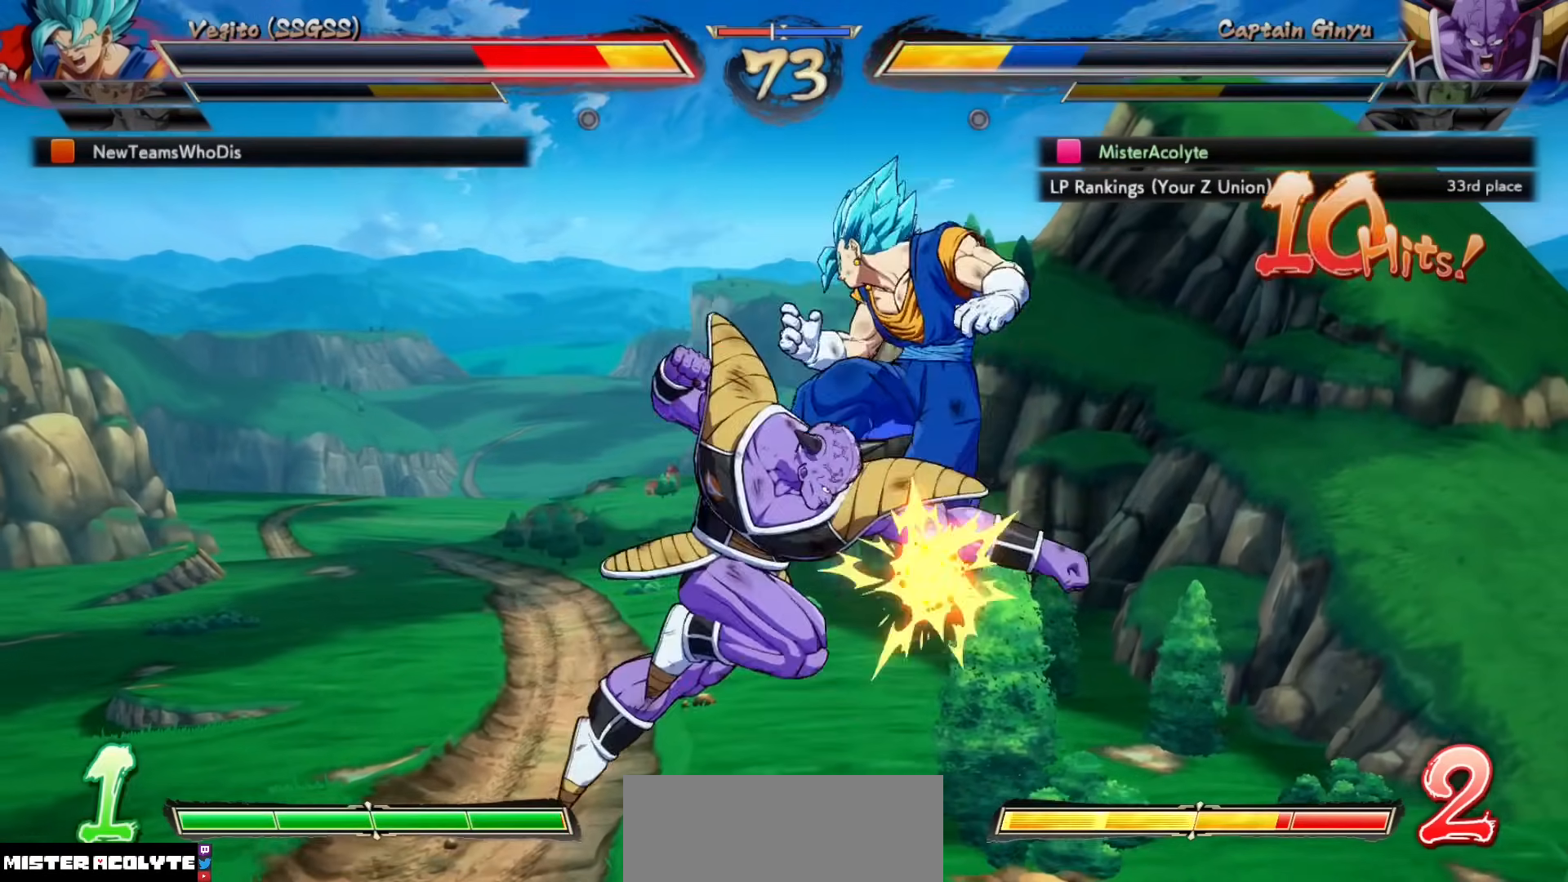
{"buttons": ["SQUARE"], "events": [[33, "SQUARE", "down"], [233, "SQUARE", "up"], [400, "SQUARE", "down"]]}
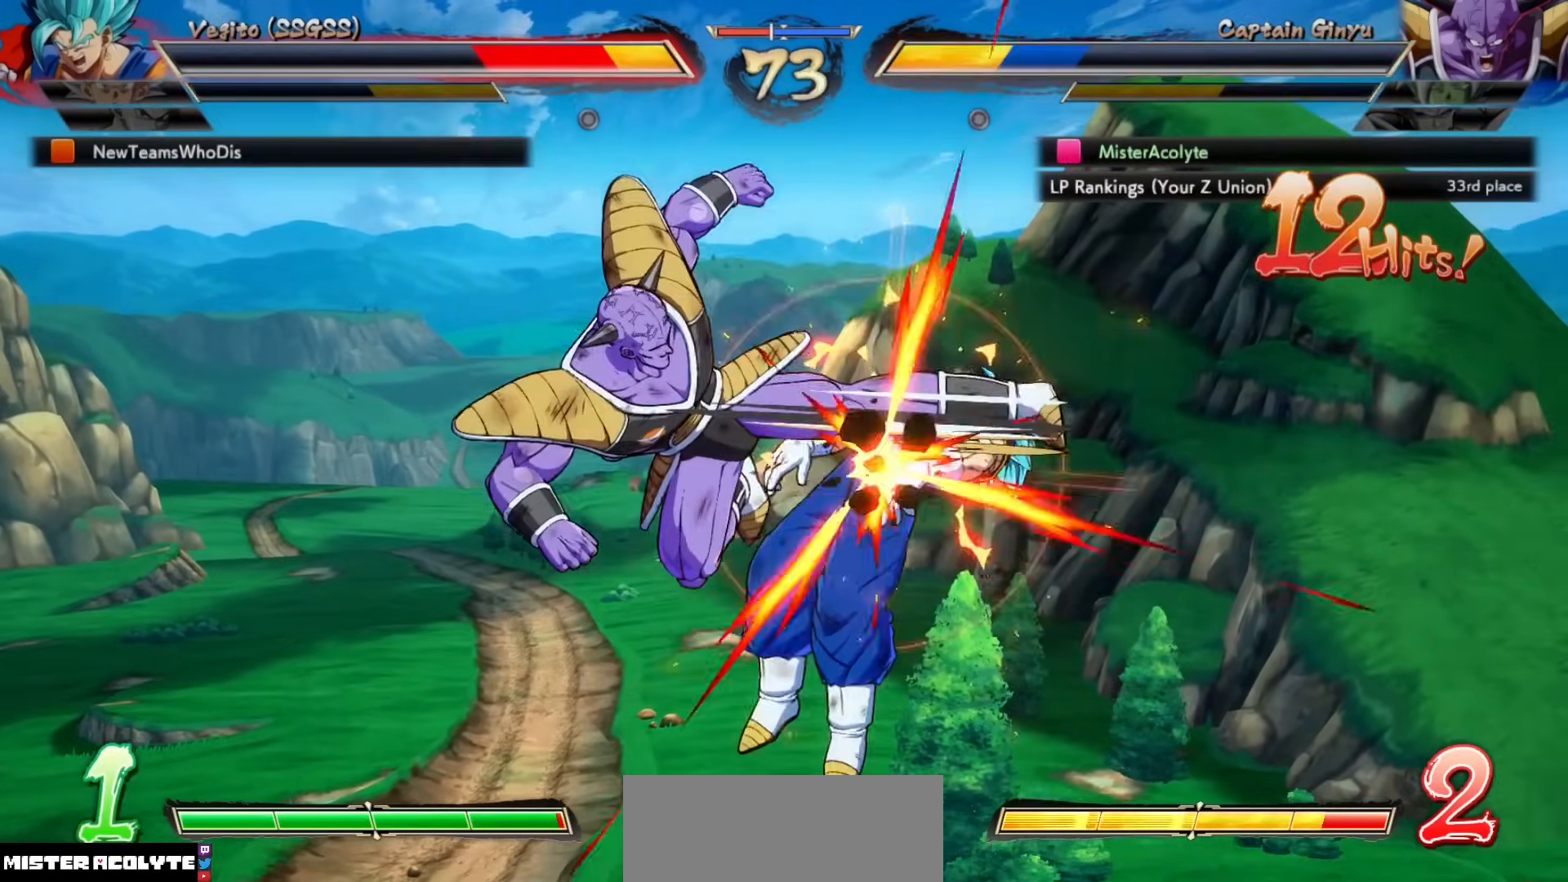
{"buttons": ["TRIANGLE"], "events": [[100, "SQUARE", "up"], [233, "TRIANGLE", "down"], [333, "TRIANGLE", "up"], [433, "TRIANGLE", "down"]]}
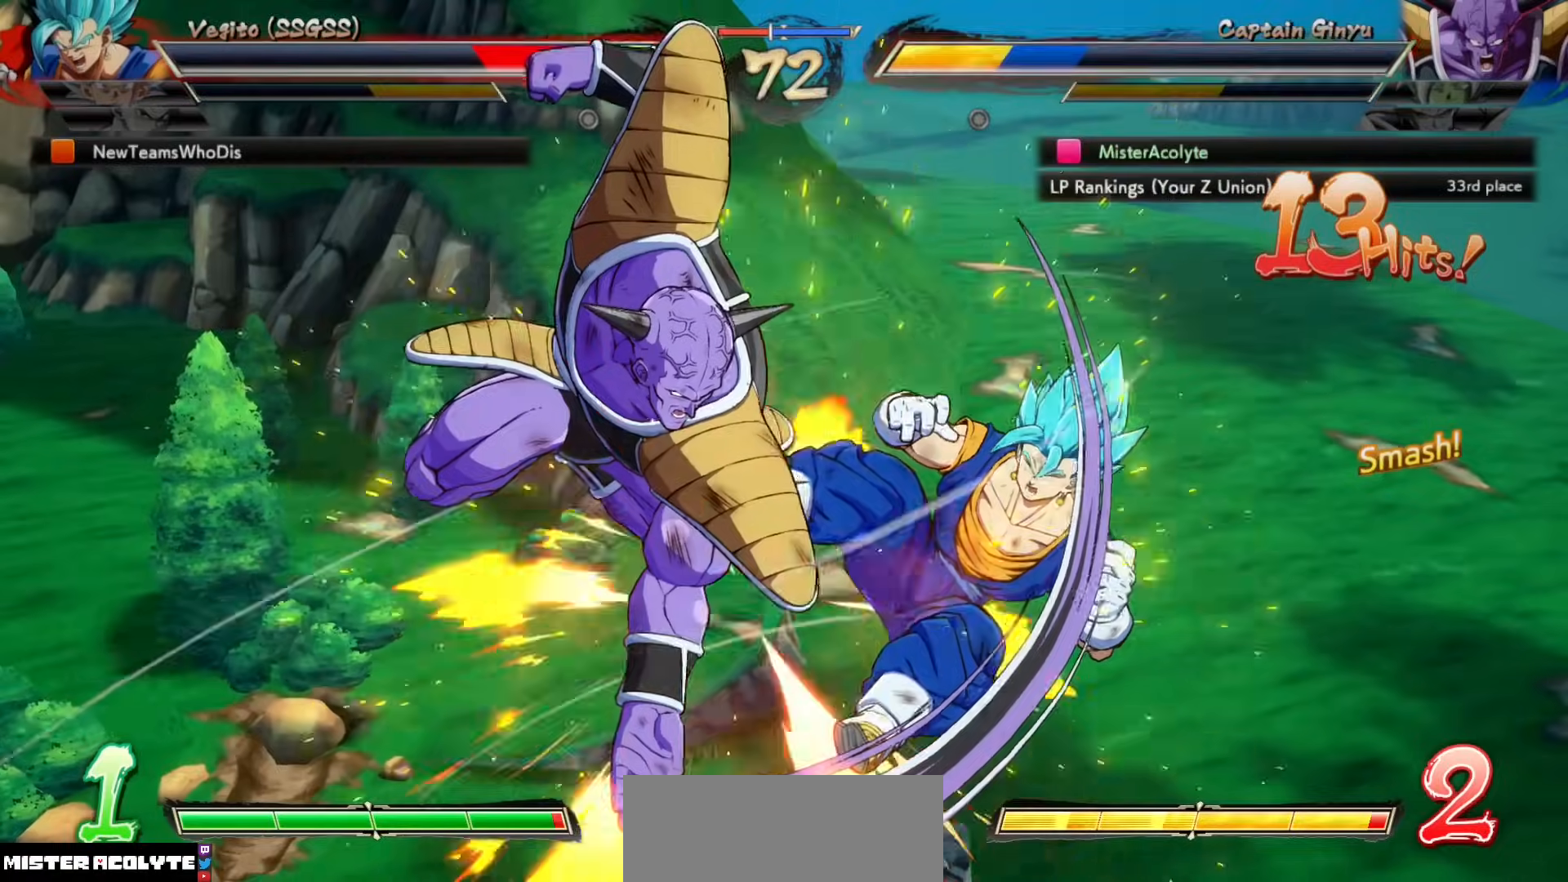
{"buttons": ["TRIANGLE"], "events": [[33, "TRIANGLE", "up"], [100, "TRIANGLE", "down"], [200, "TRIANGLE", "up"], [233, "TRIANGLE", "down"], [367, "TRIANGLE", "up"], [400, "TRIANGLE", "down"]]}
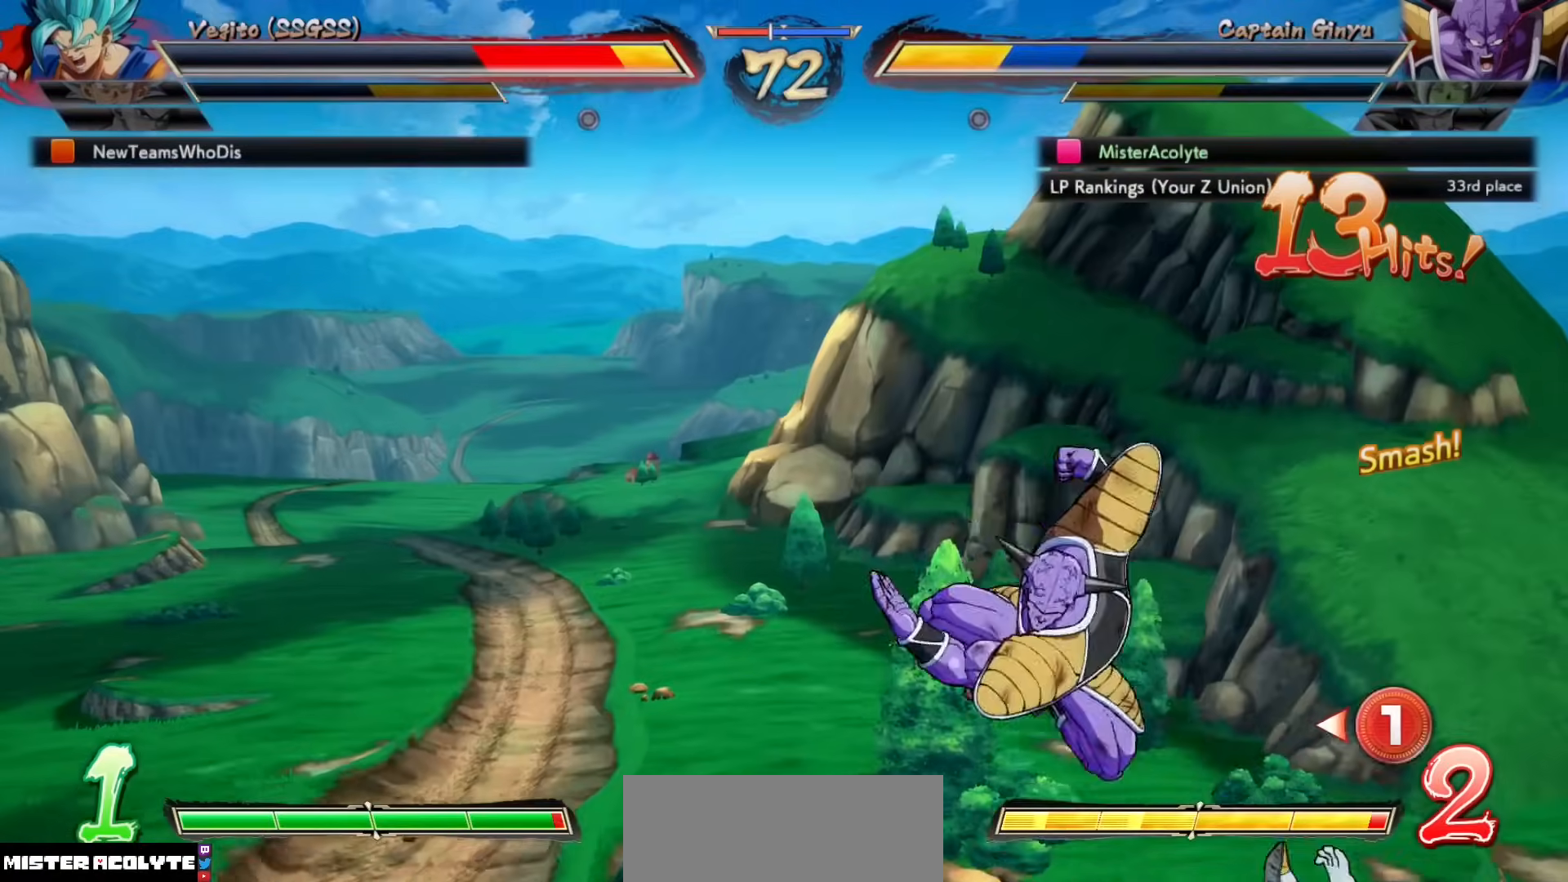
{"buttons": ["SQUARE", "TRIANGLE"], "events": [[333, "TRIANGLE", "up"], [467, "SQUARE", "down"], [467, "TRIANGLE", "down"]]}
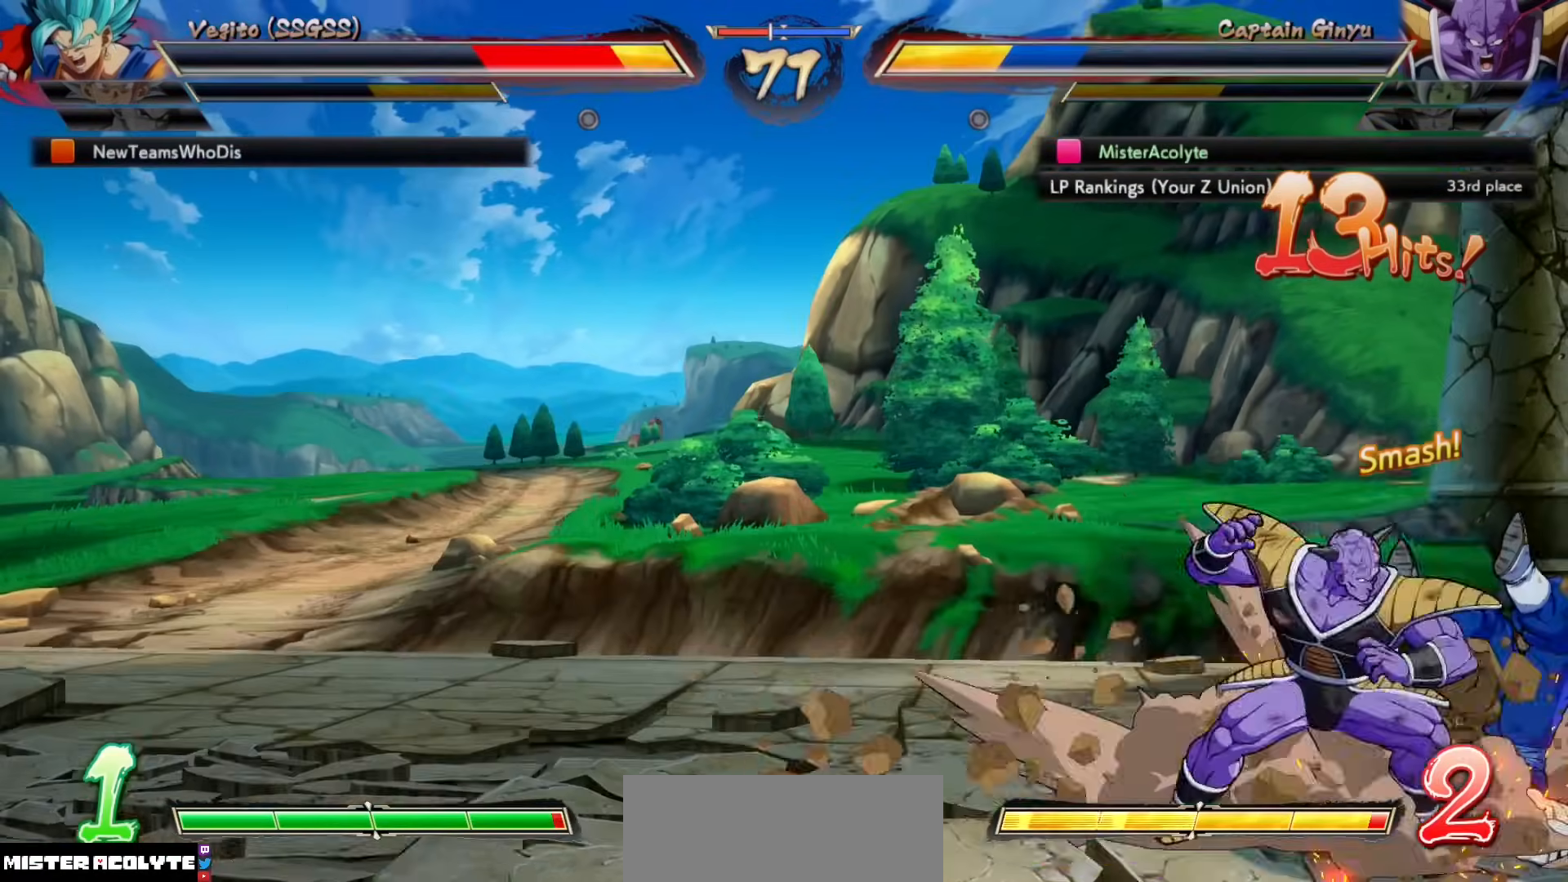
{"buttons": [], "events": [[167, "SQUARE", "up"], [167, "TRIANGLE", "up"]]}
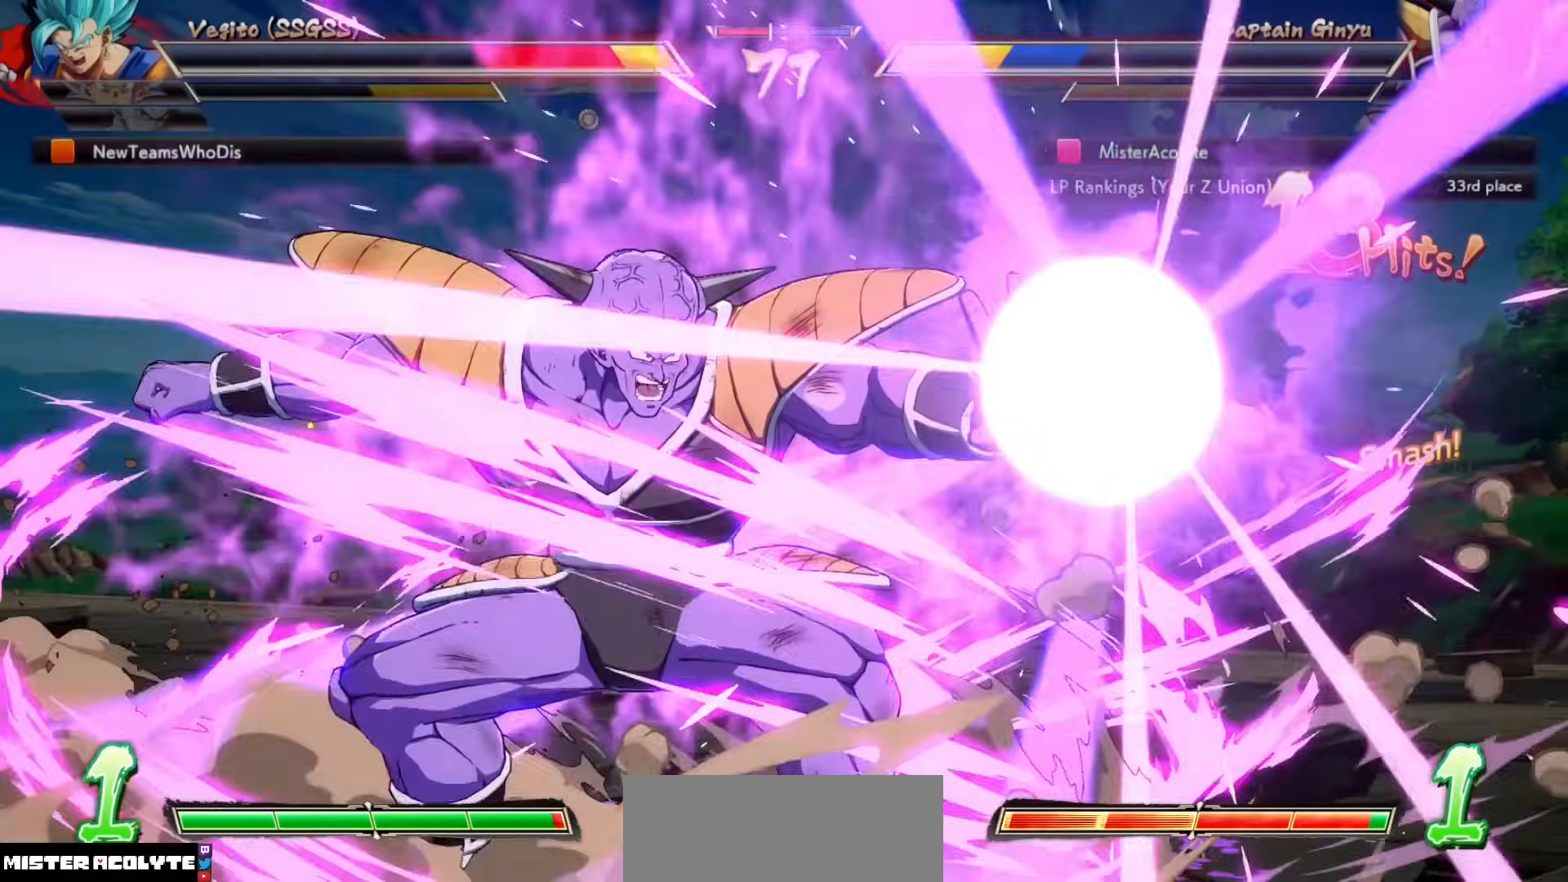
{"buttons": [], "events": []}
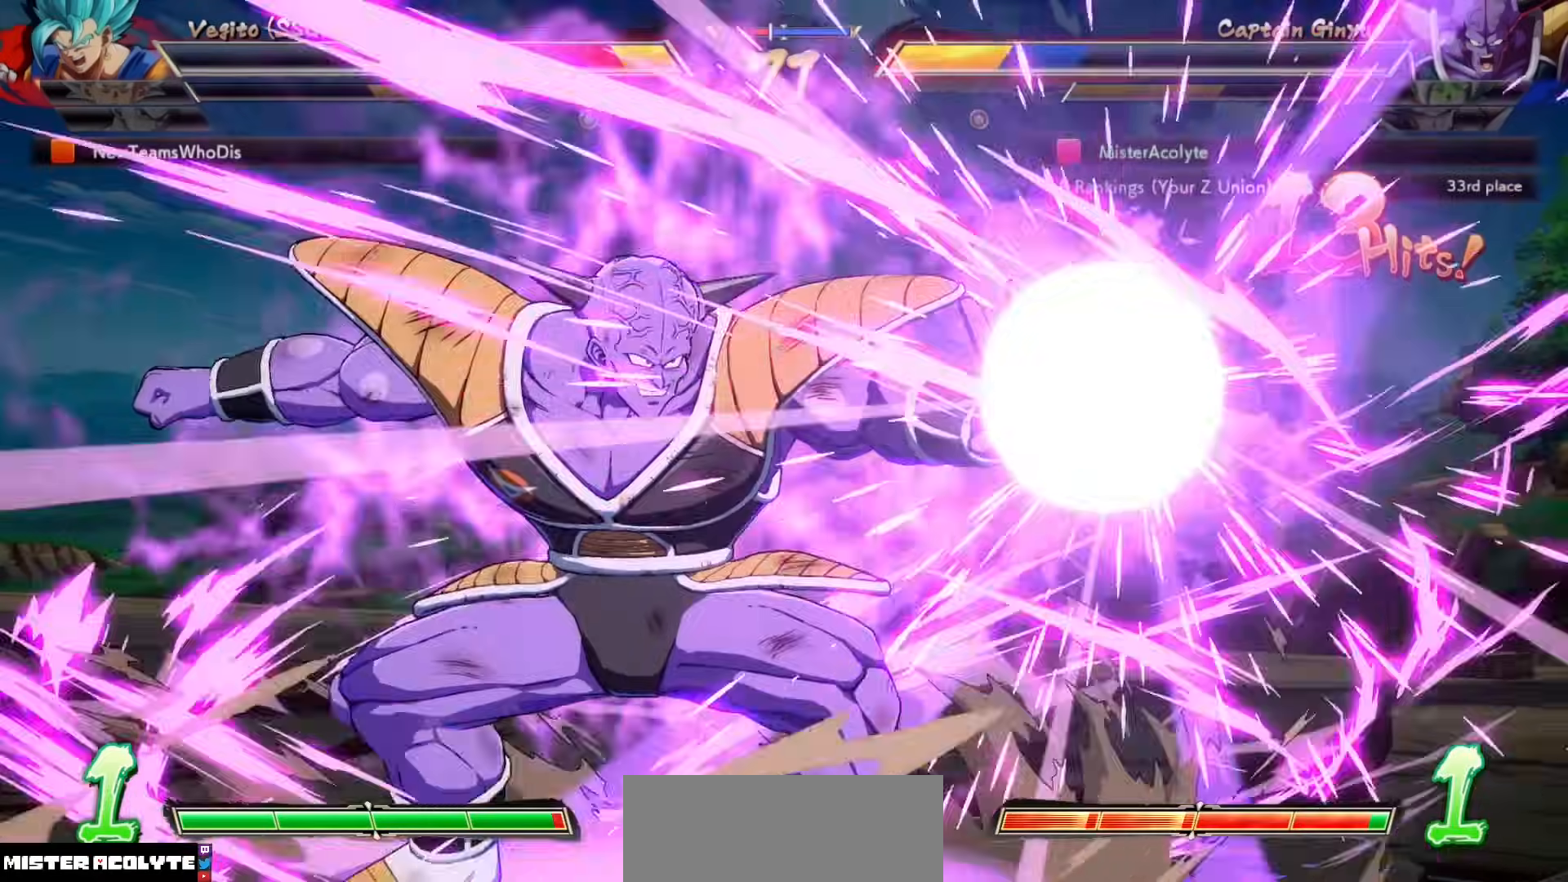
{"buttons": [], "events": []}
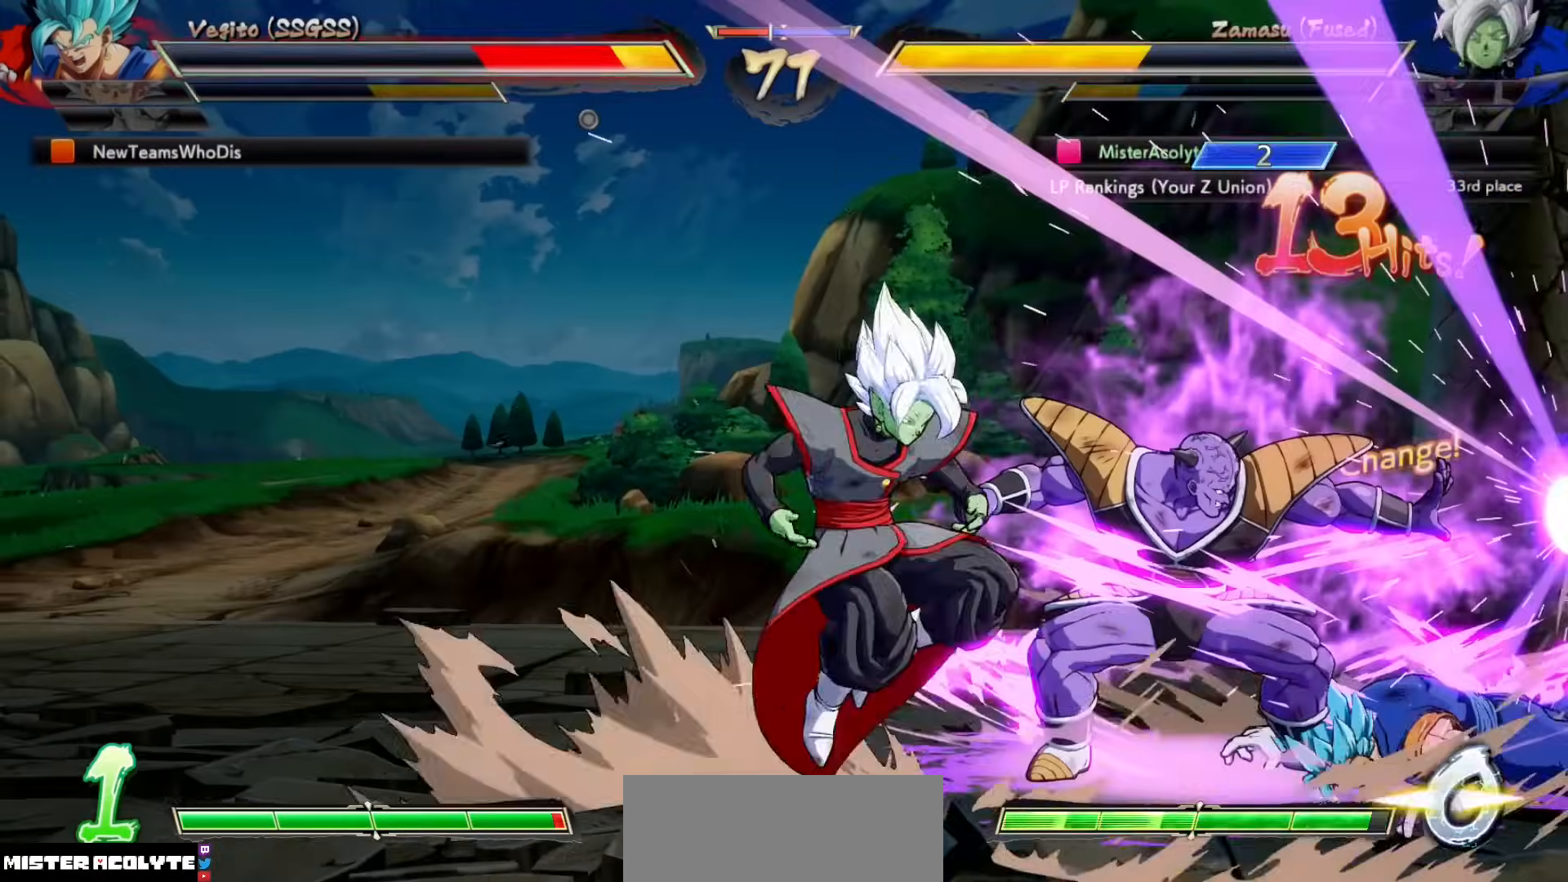
{"buttons": [], "events": []}
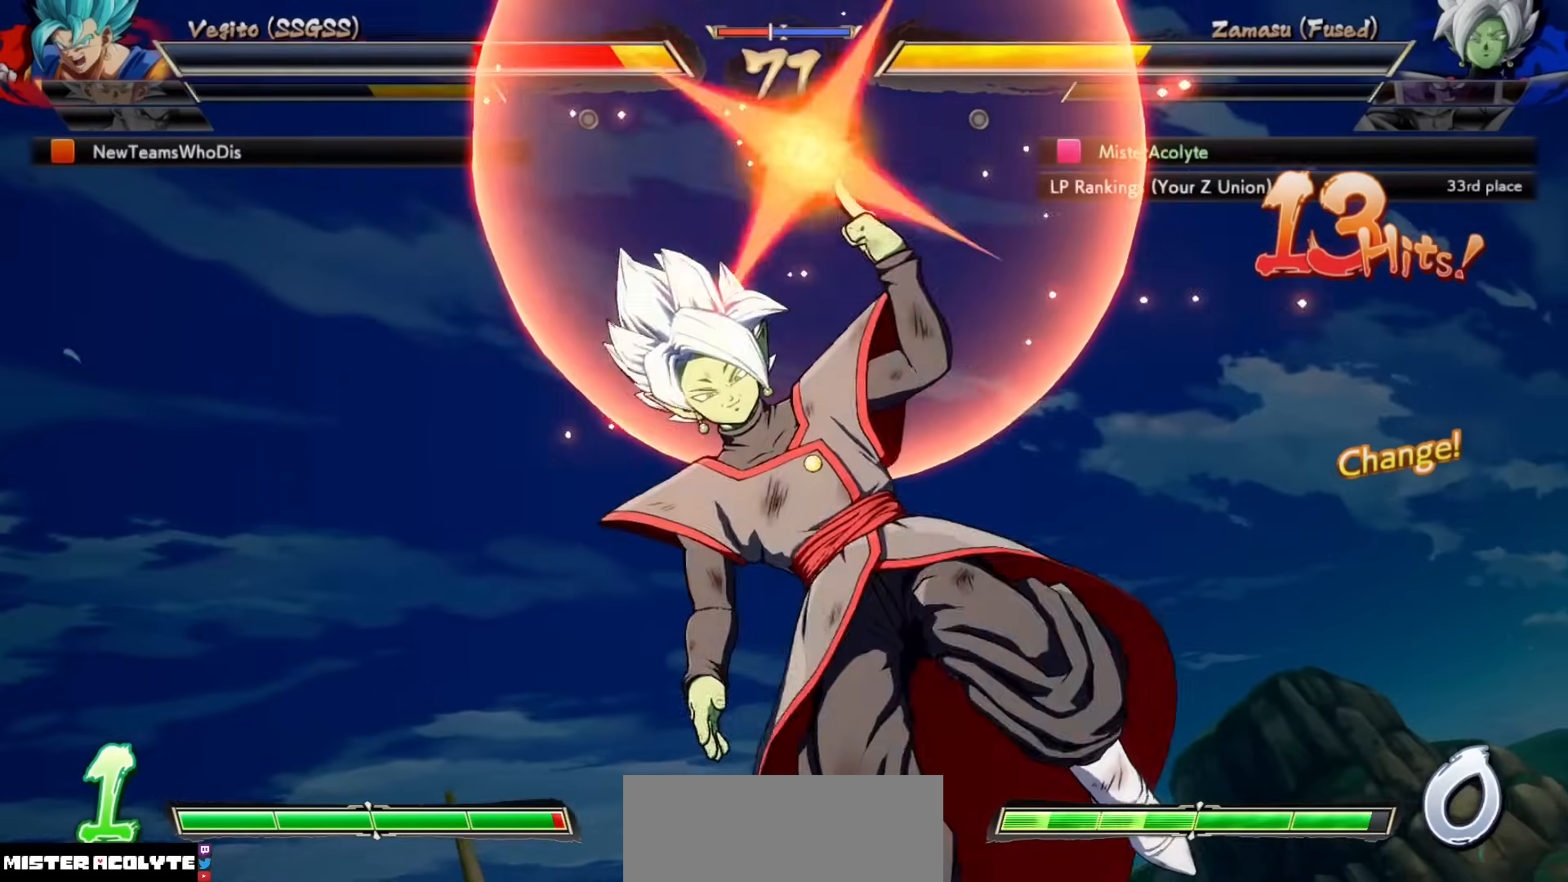
{"buttons": [], "events": []}
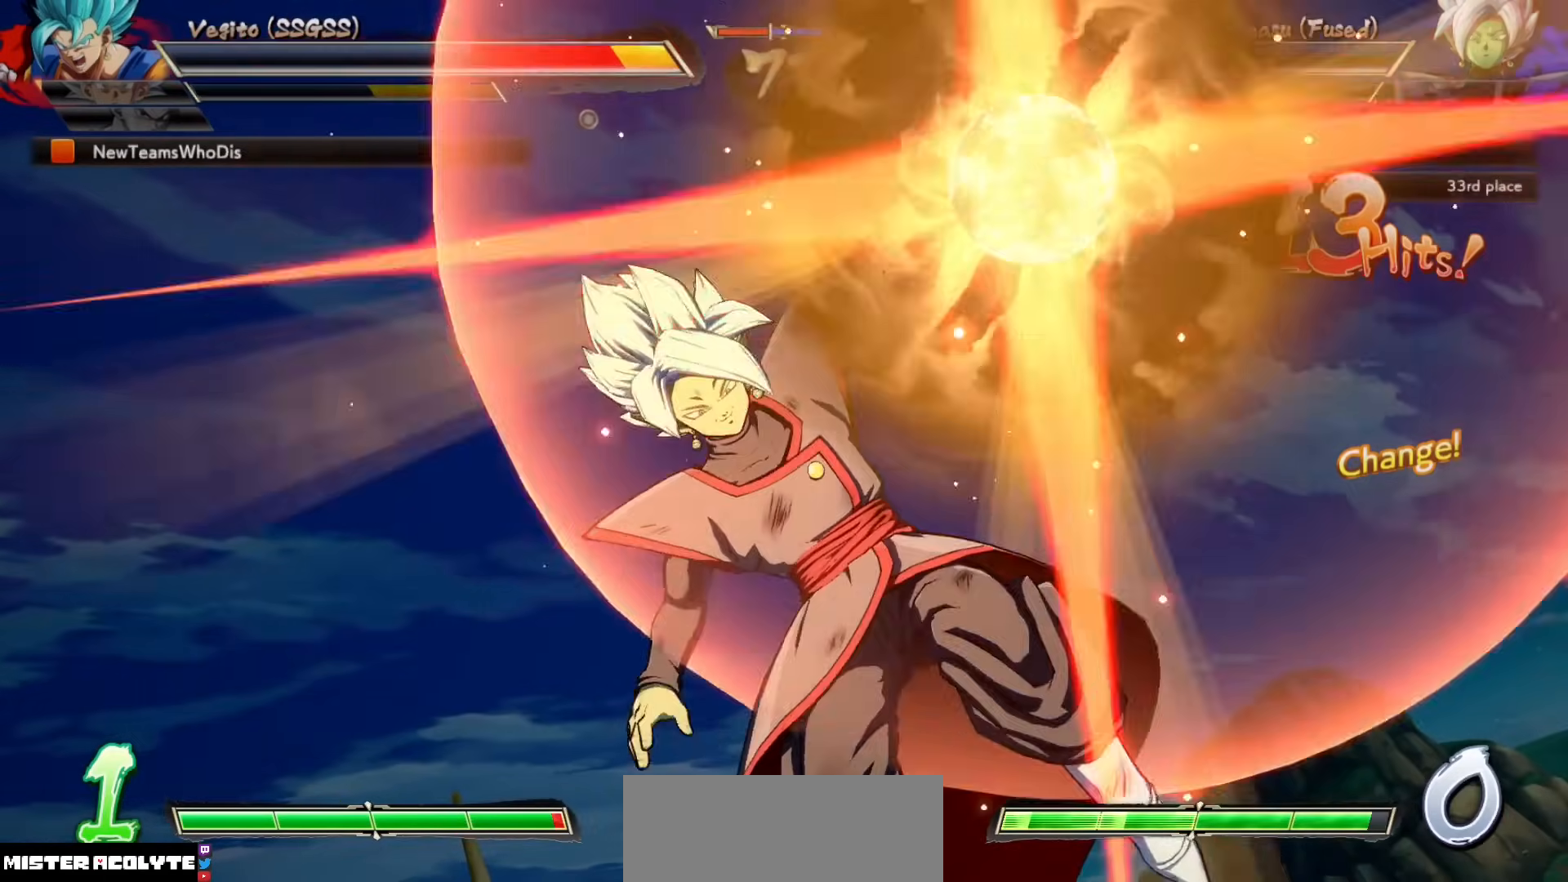
{"buttons": [], "events": []}
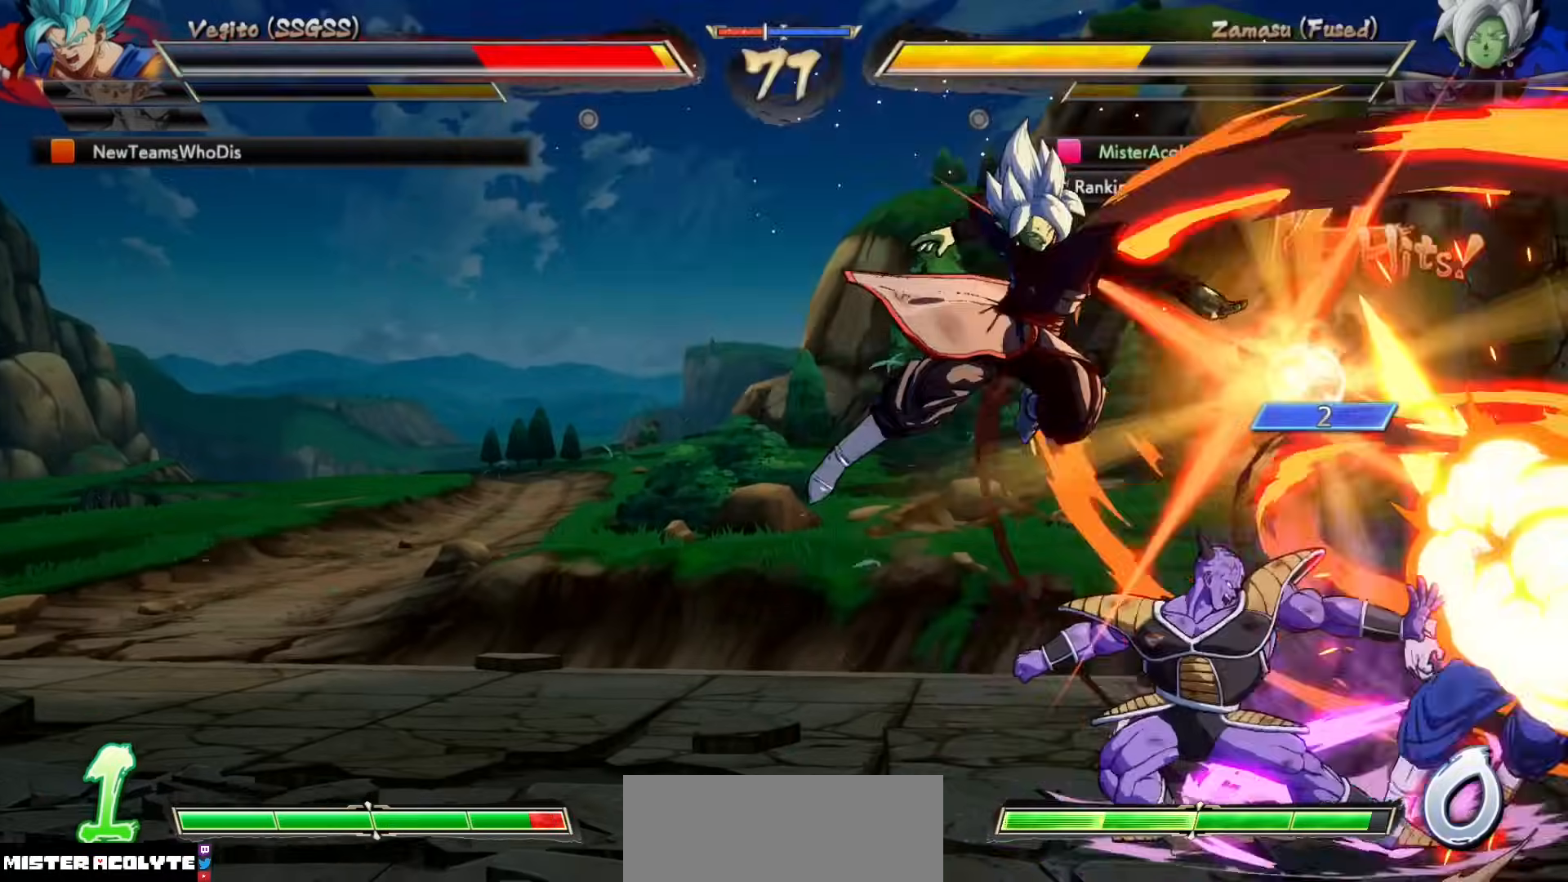
{"buttons": [], "events": []}
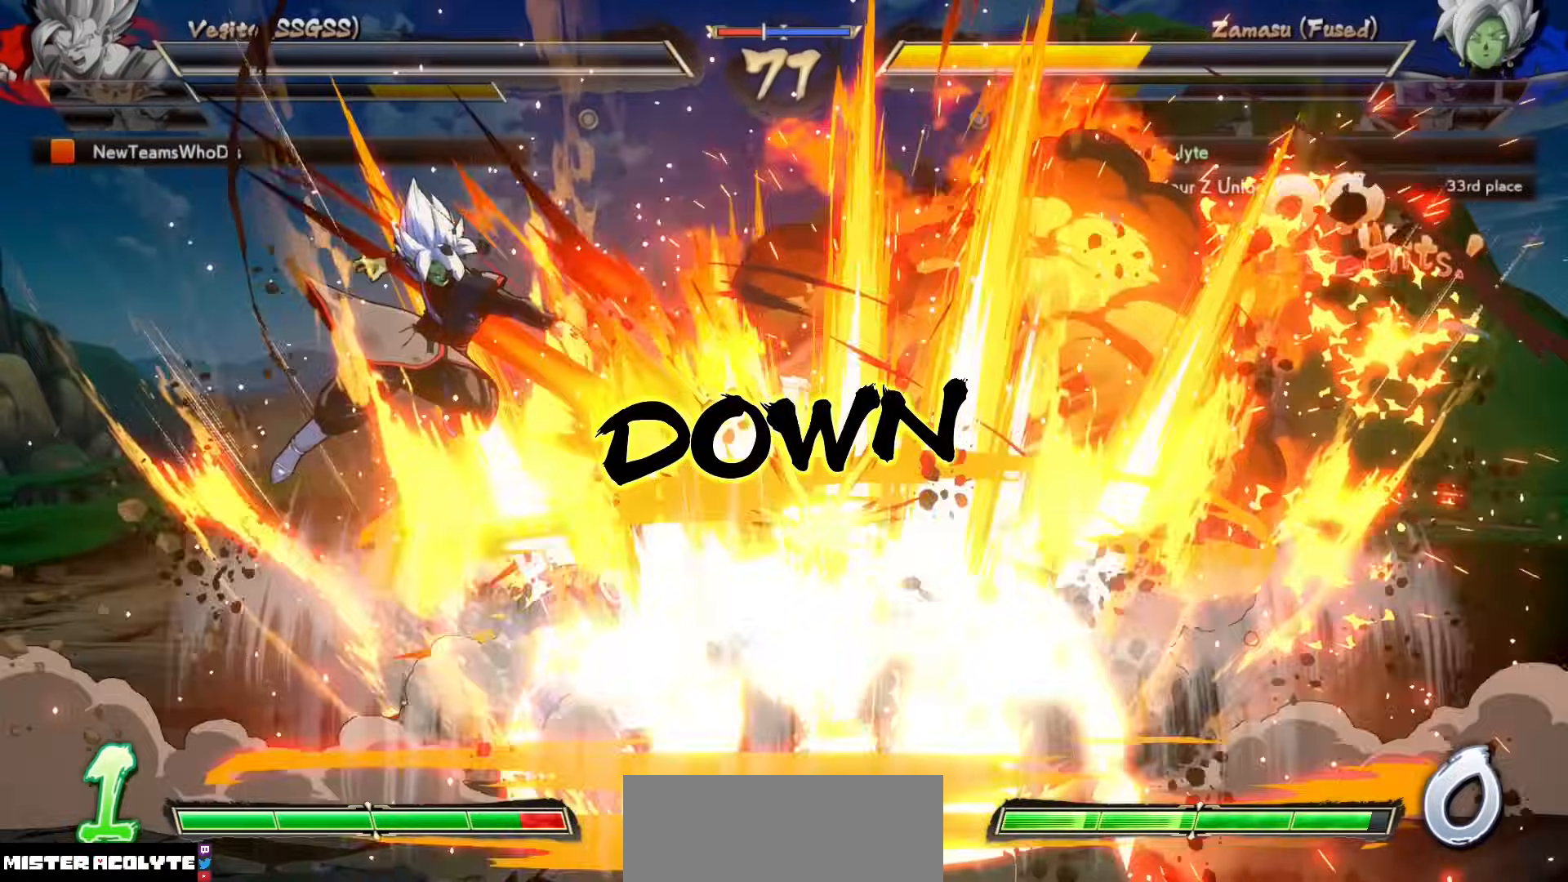
{"buttons": [], "events": []}
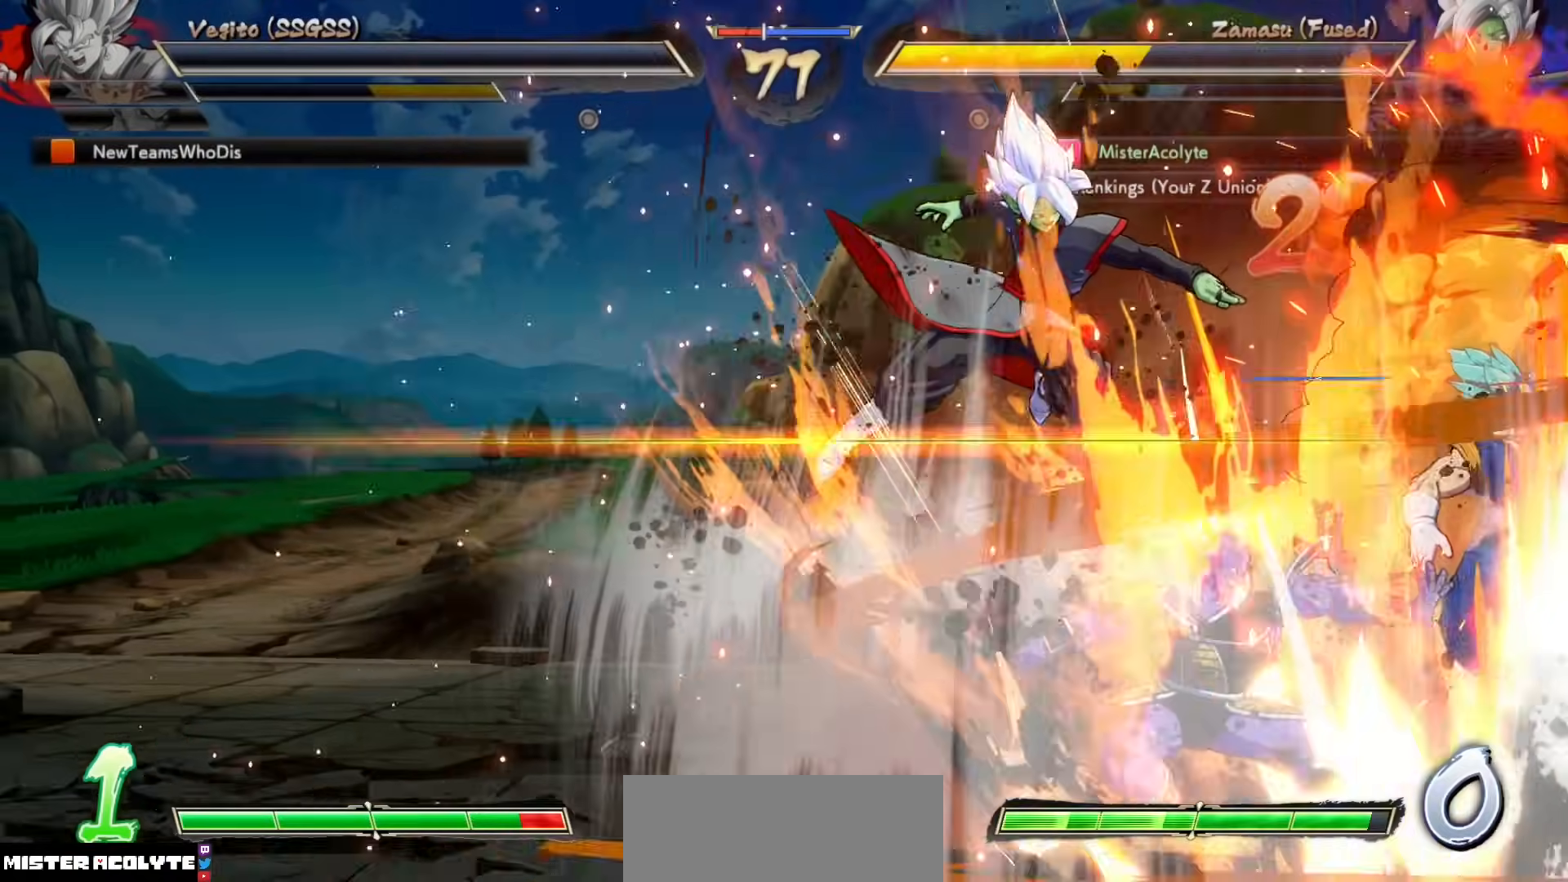
{"buttons": [], "events": []}
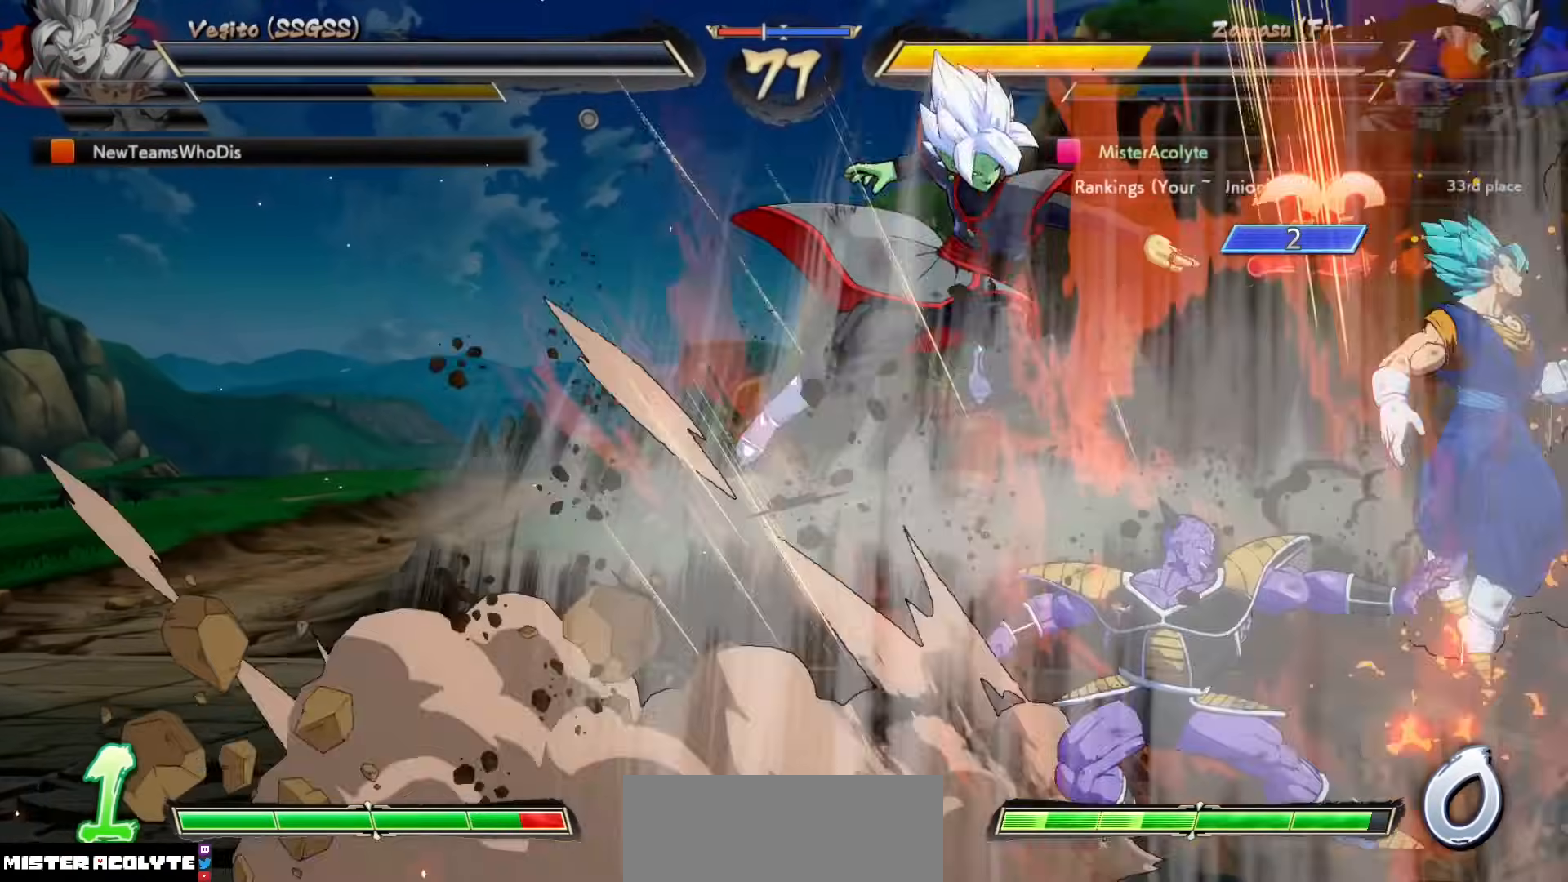
{"buttons": [], "events": []}
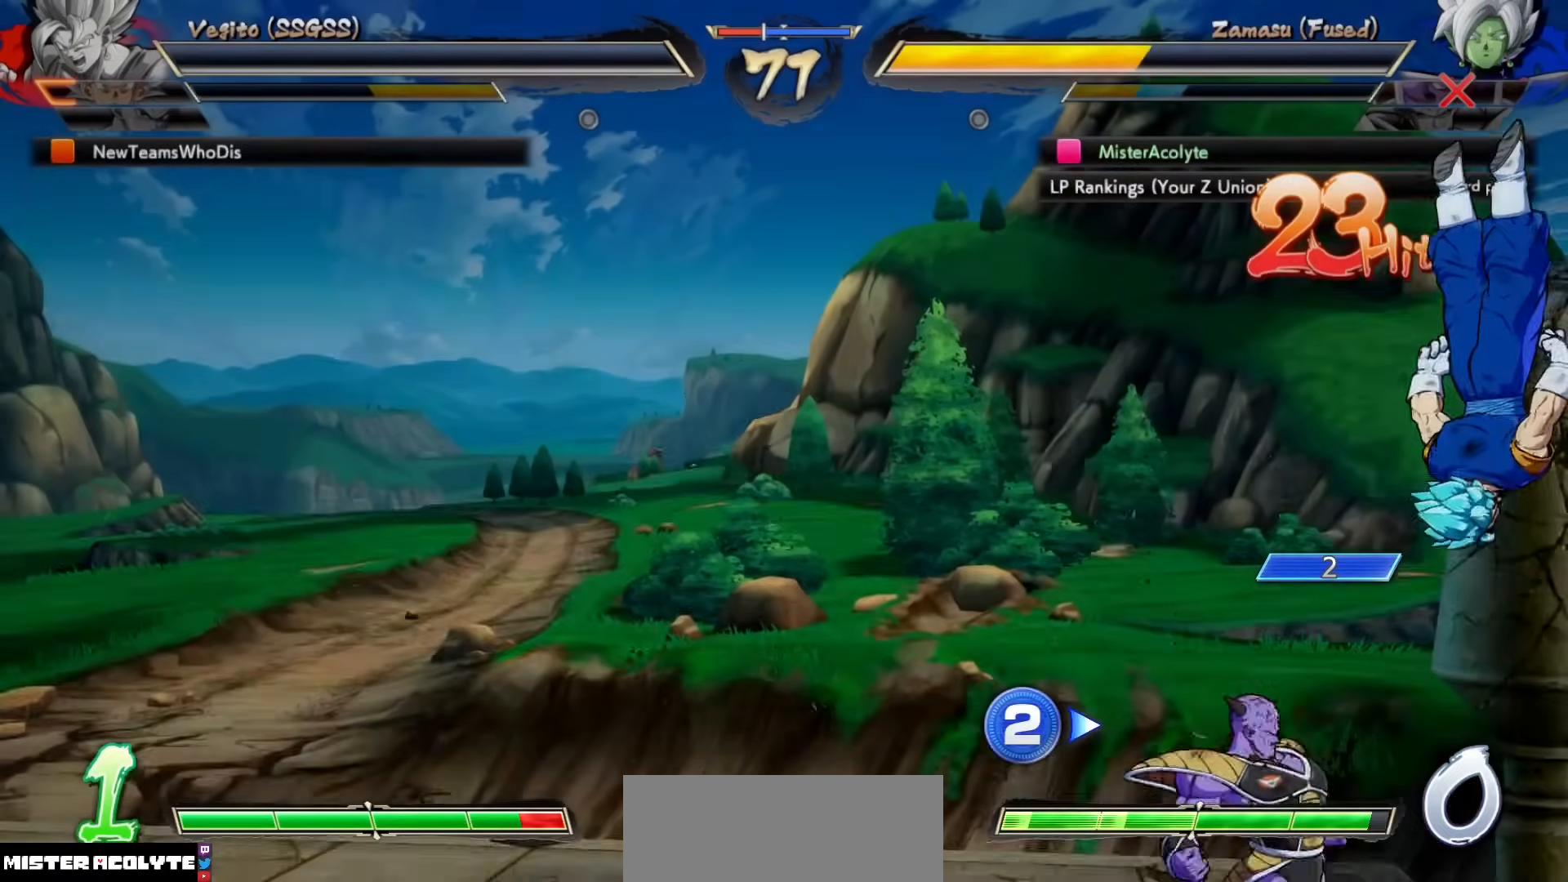
{"buttons": [], "events": []}
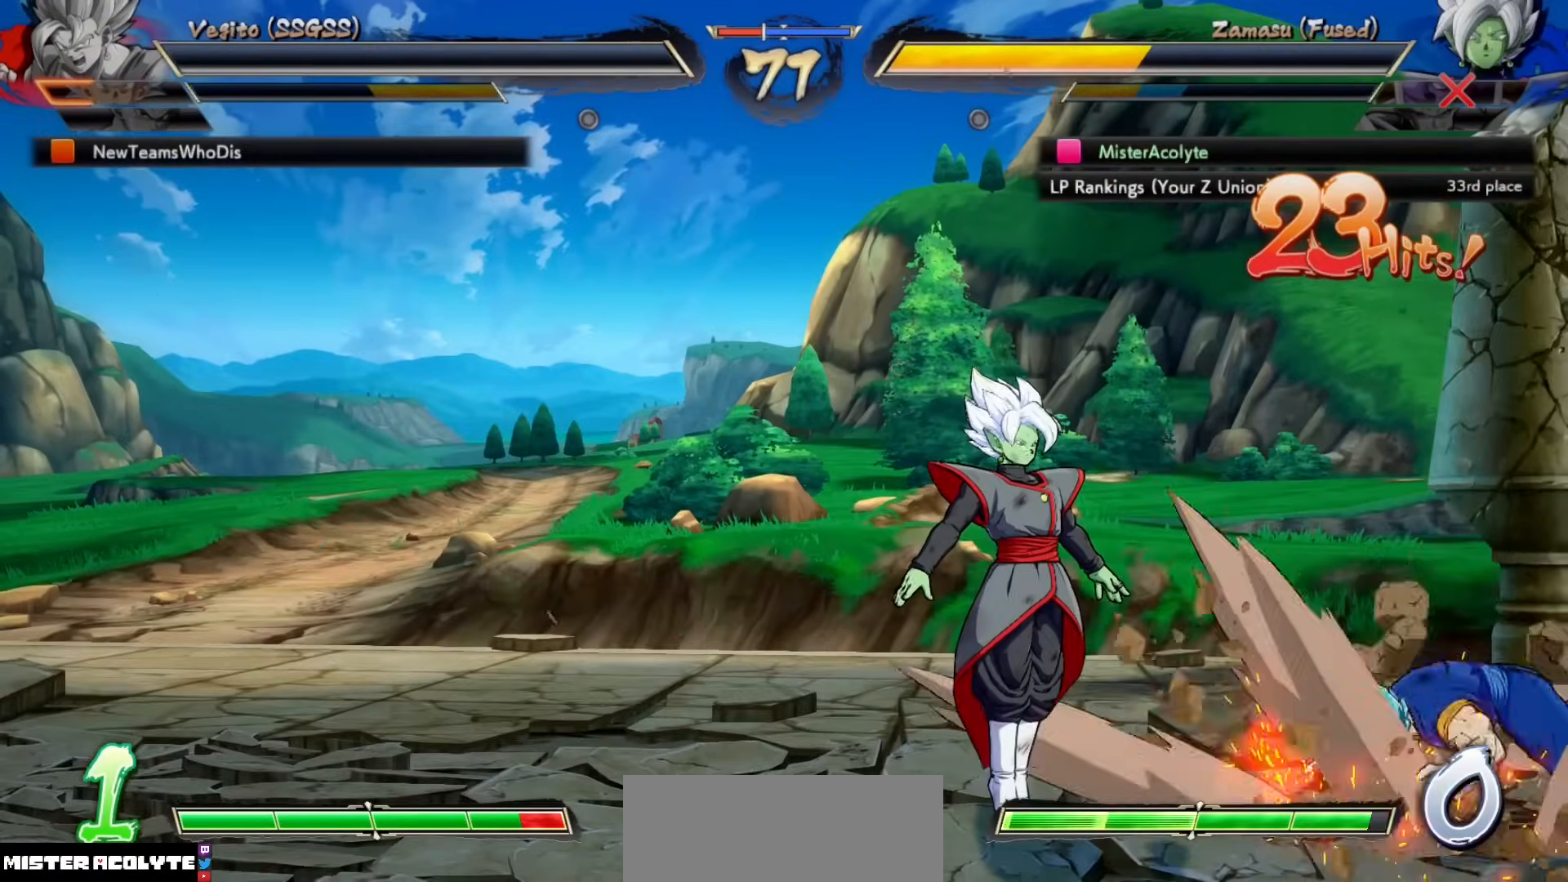
{"buttons": ["SQUARE"], "events": [[233, "SQUARE", "down"], [433, "SQUARE", "up"], [500, "SQUARE", "down"]]}
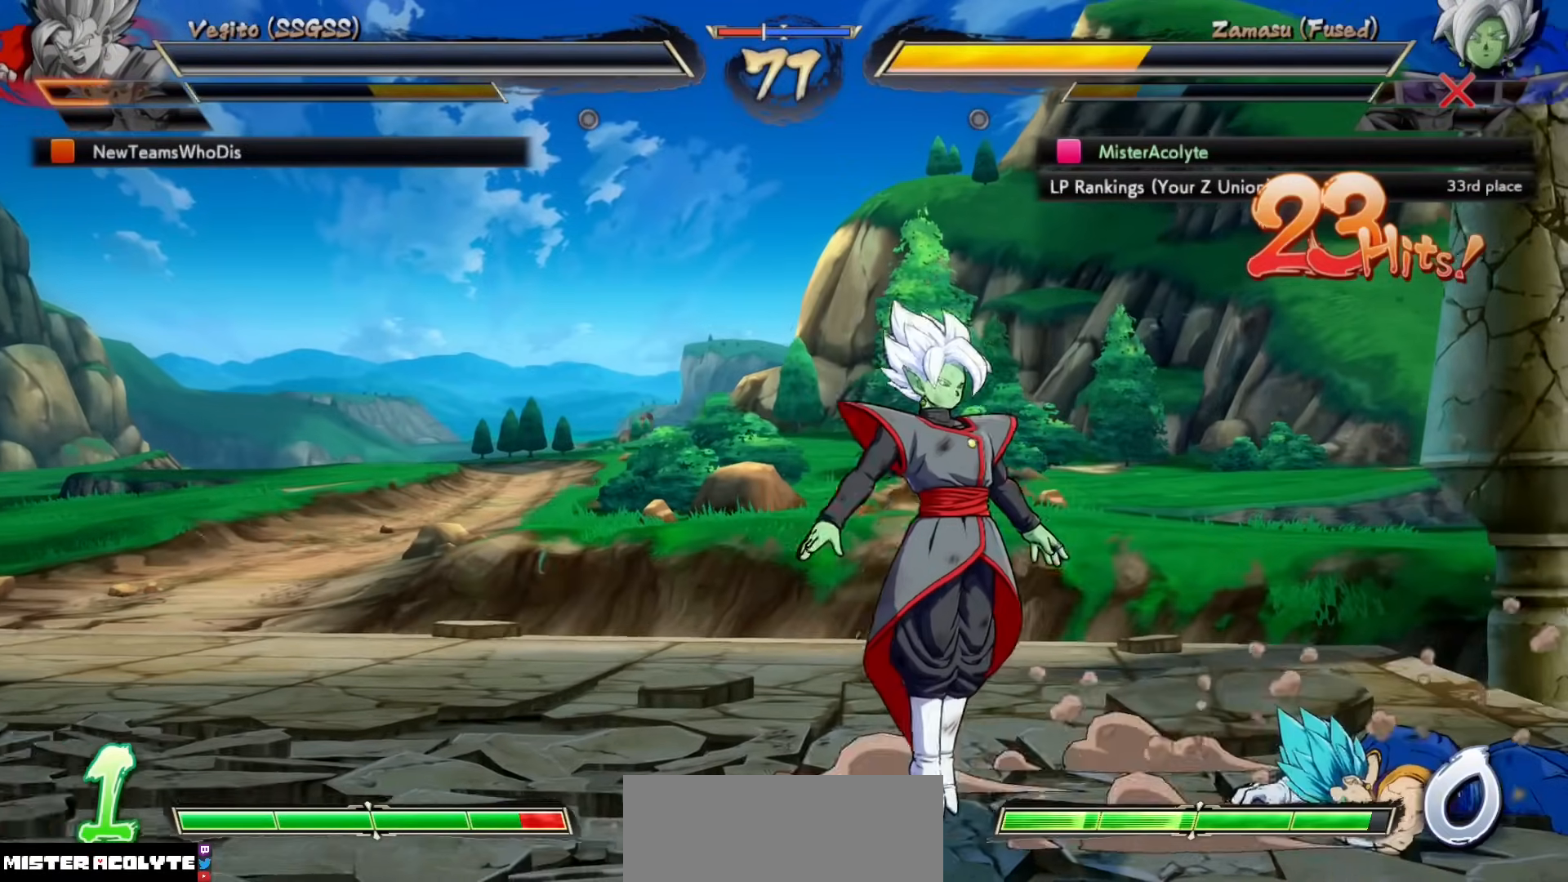
{"buttons": ["SQUARE"], "events": [[167, "SQUARE", "up"], [267, "SQUARE", "down"], [400, "SQUARE", "up"], [467, "SQUARE", "down"]]}